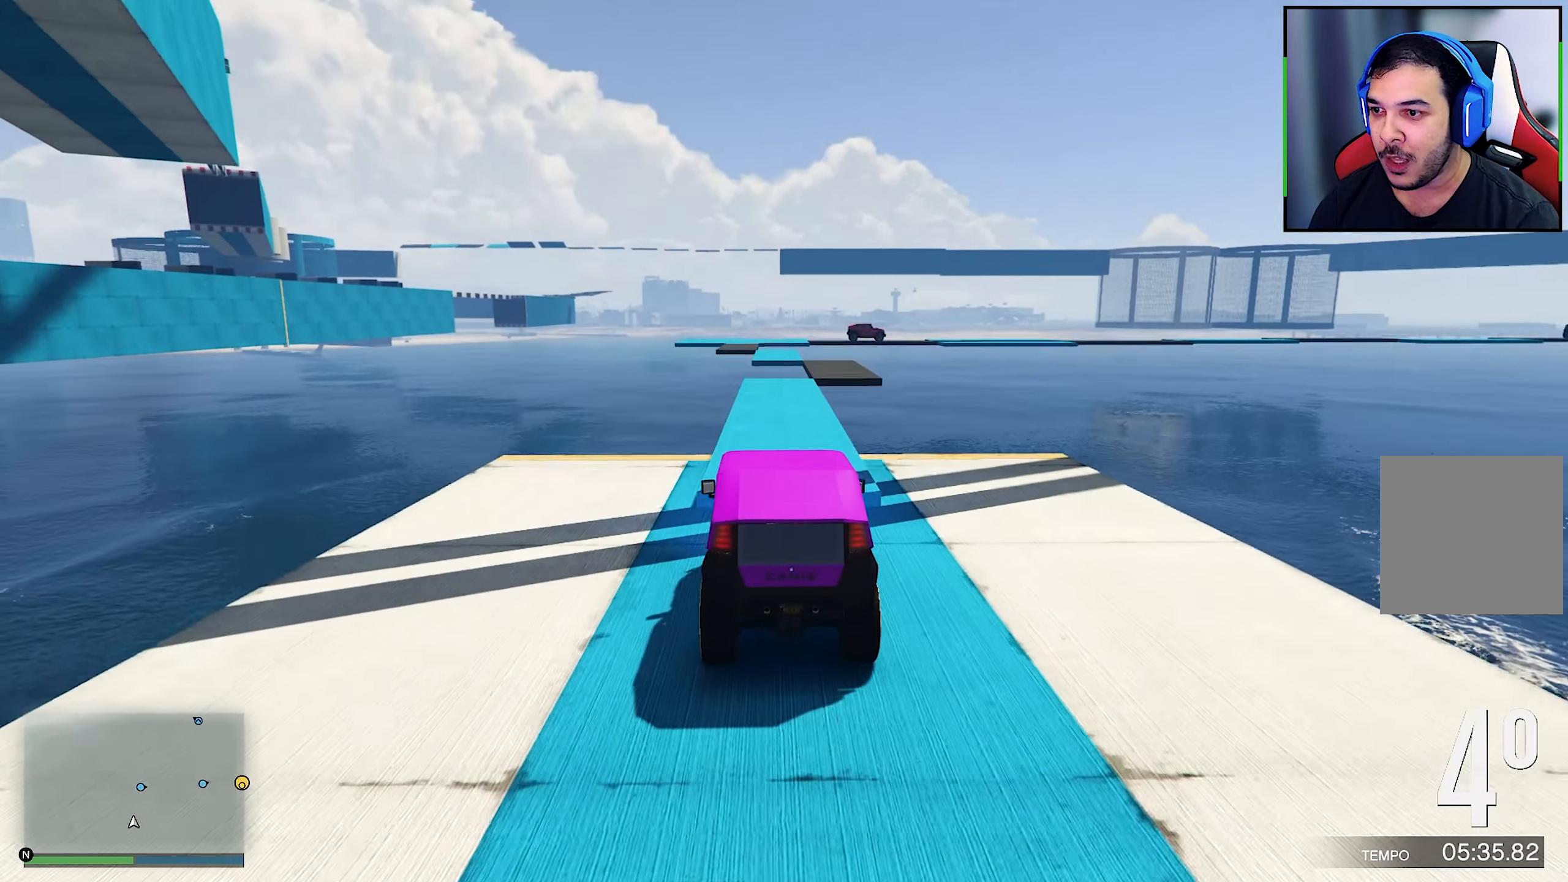
Gameplay with a controller (Xbox layout); each line is a JSON object with the inputs held at the frame after it. "events" lists button and stick changes between this image and that frame as [ms after this image, input, new state], when the widget could be followed in between. Not read: R3.
{"buttons": [], "left_stick": "center", "right_stick": "down", "events": [[117, "L2", "up"], [117, "right_stick", "center"], [200, "R2", "down"], [267, "right_stick", "down"], [317, "R2", "up"]]}
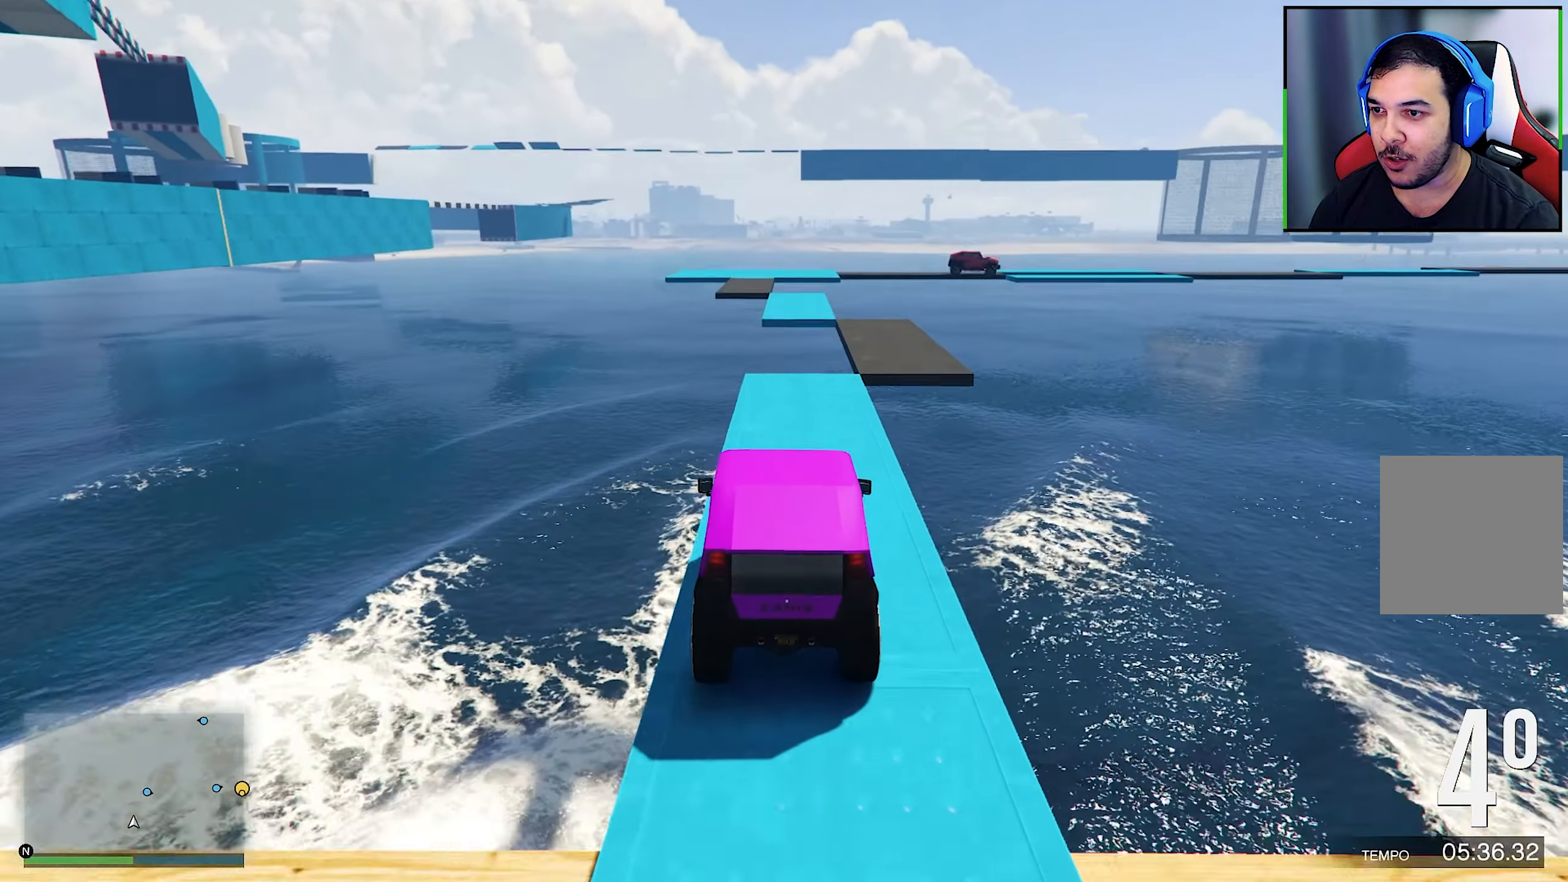
{"buttons": ["L2"], "left_stick": "right", "right_stick": "down", "events": [[33, "L2", "down"], [83, "left_stick", "right"], [83, "right_stick", "center"], [333, "right_stick", "down"]]}
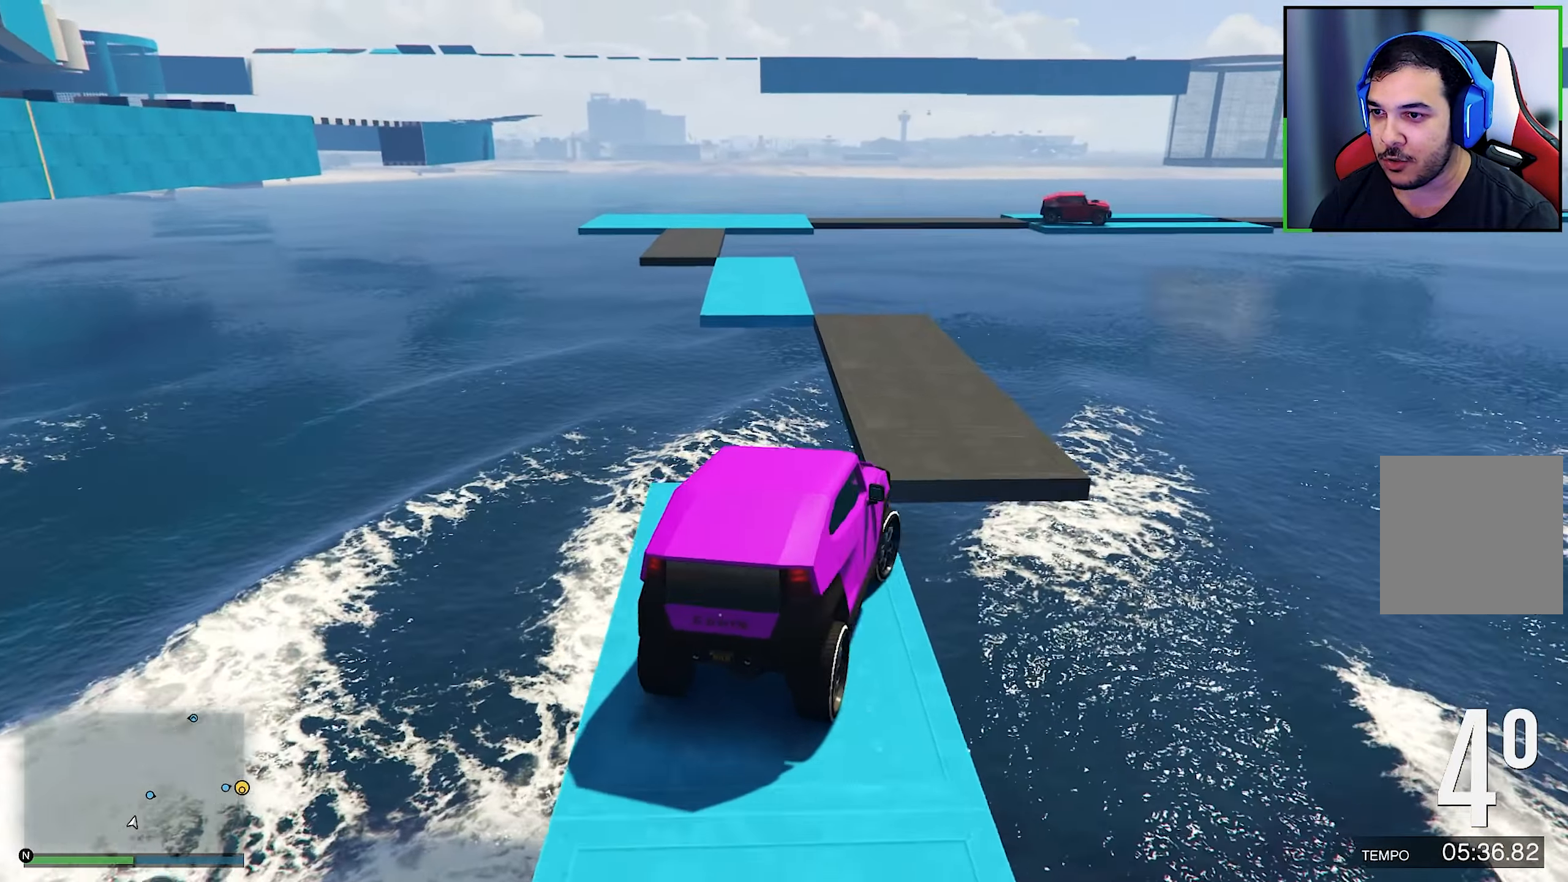
{"buttons": [], "left_stick": "left", "right_stick": "down", "events": [[117, "right_stick", "center"], [167, "L2", "up"], [167, "left_stick", "left"], [167, "right_stick", "down"], [300, "right_stick", "center"], [500, "right_stick", "down"]]}
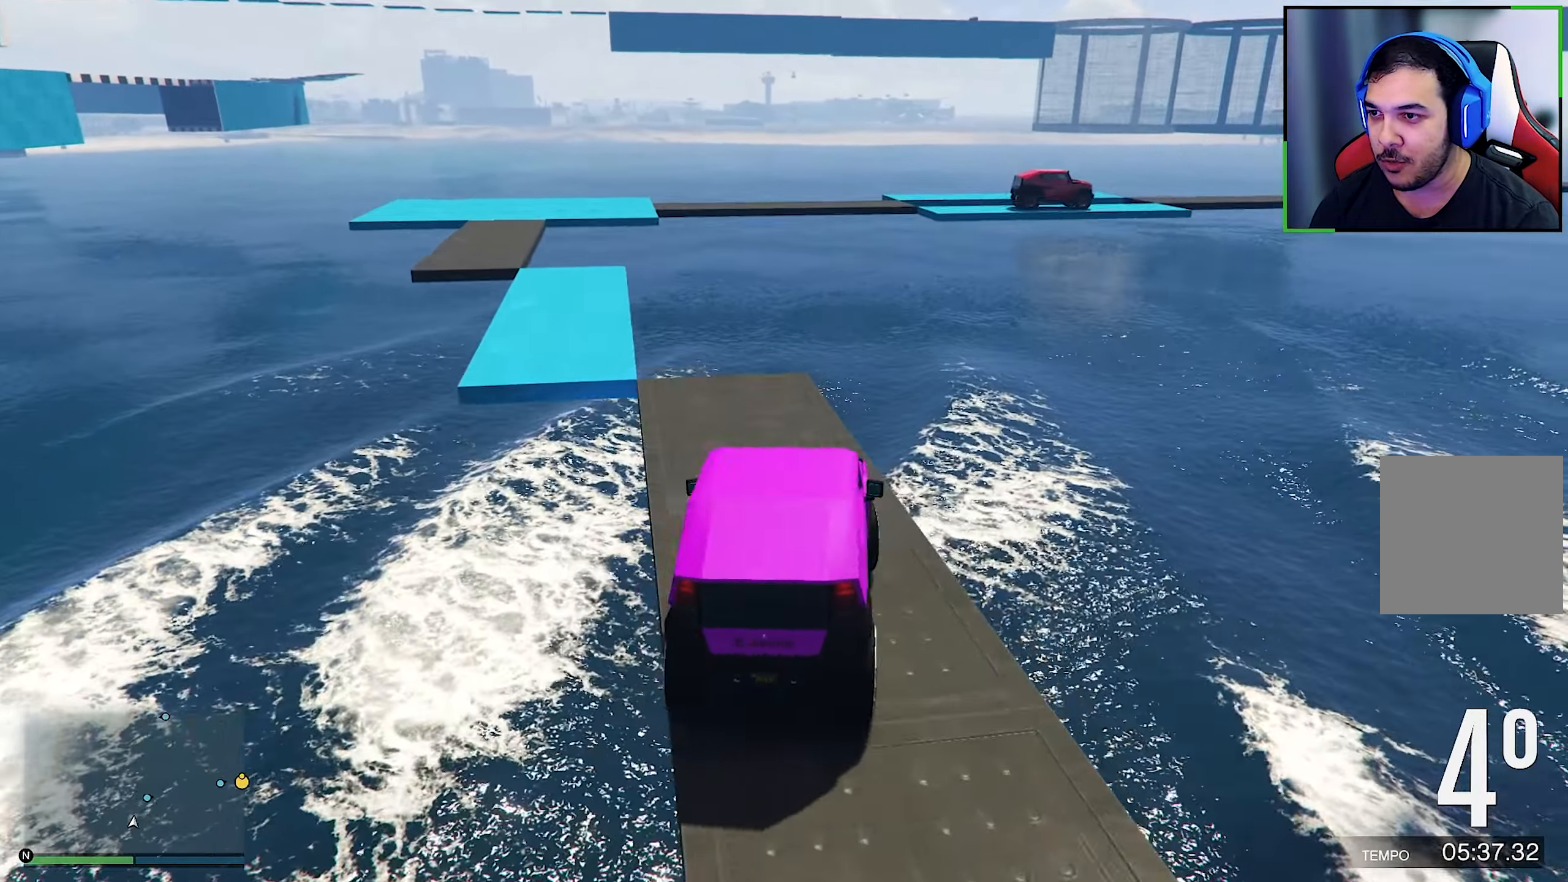
{"buttons": ["R2"], "left_stick": "left", "right_stick": "center", "events": [[17, "left_stick", "down-left"], [267, "right_stick", "center"], [283, "R2", "down"], [350, "left_stick", "center"], [467, "left_stick", "left"]]}
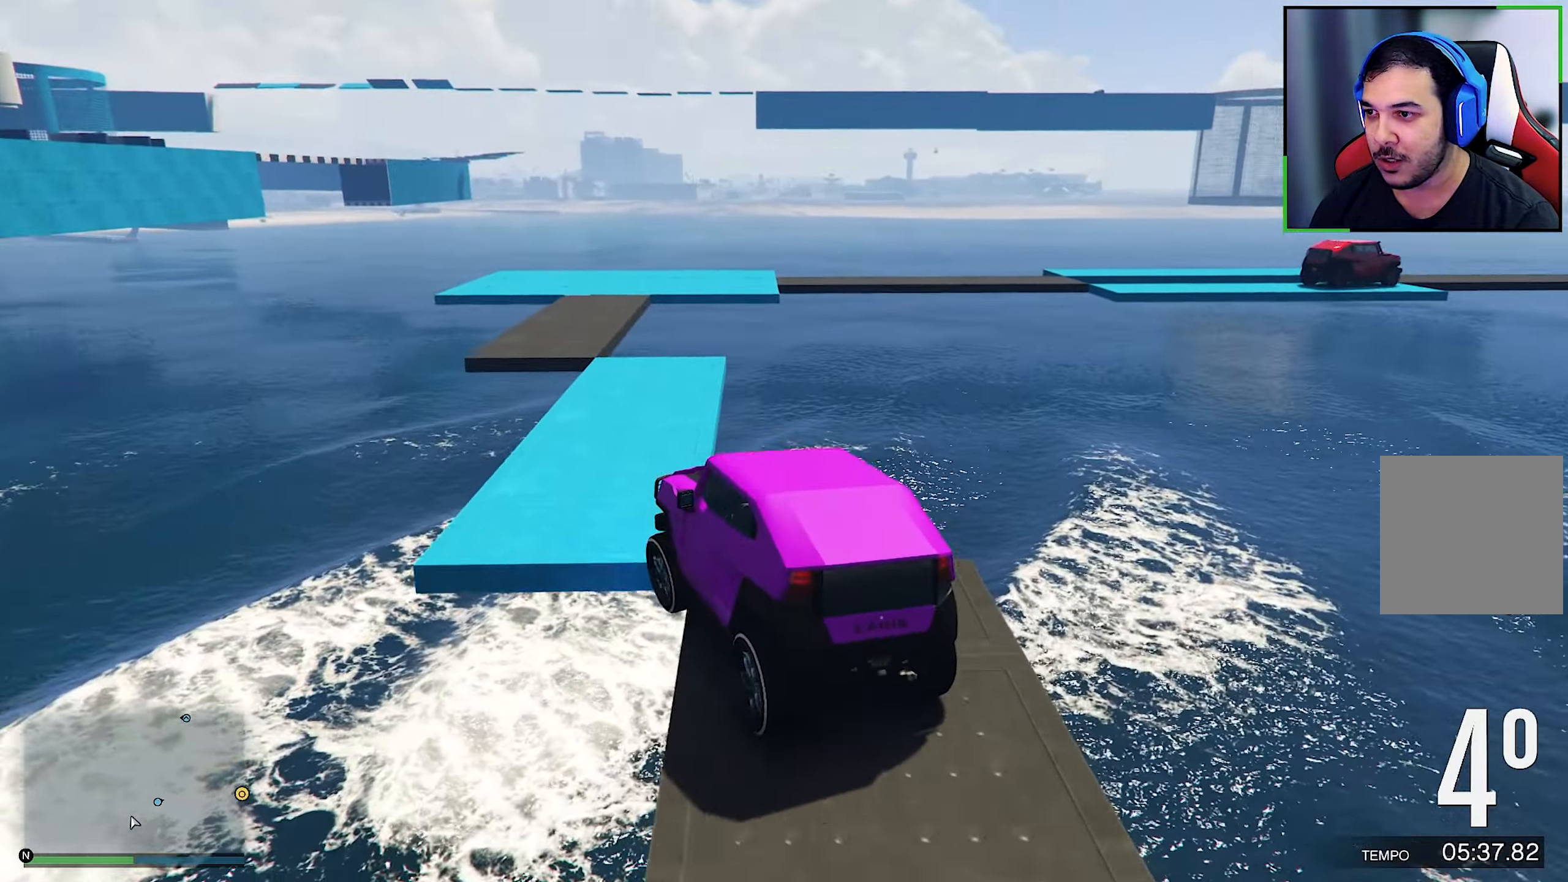
{"buttons": ["R2"], "left_stick": "center", "right_stick": "center", "events": [[50, "left_stick", "center"], [200, "left_stick", "down-right"], [200, "right_stick", "down"], [417, "R2", "up"], [500, "R2", "down"], [500, "left_stick", "center"], [500, "right_stick", "center"]]}
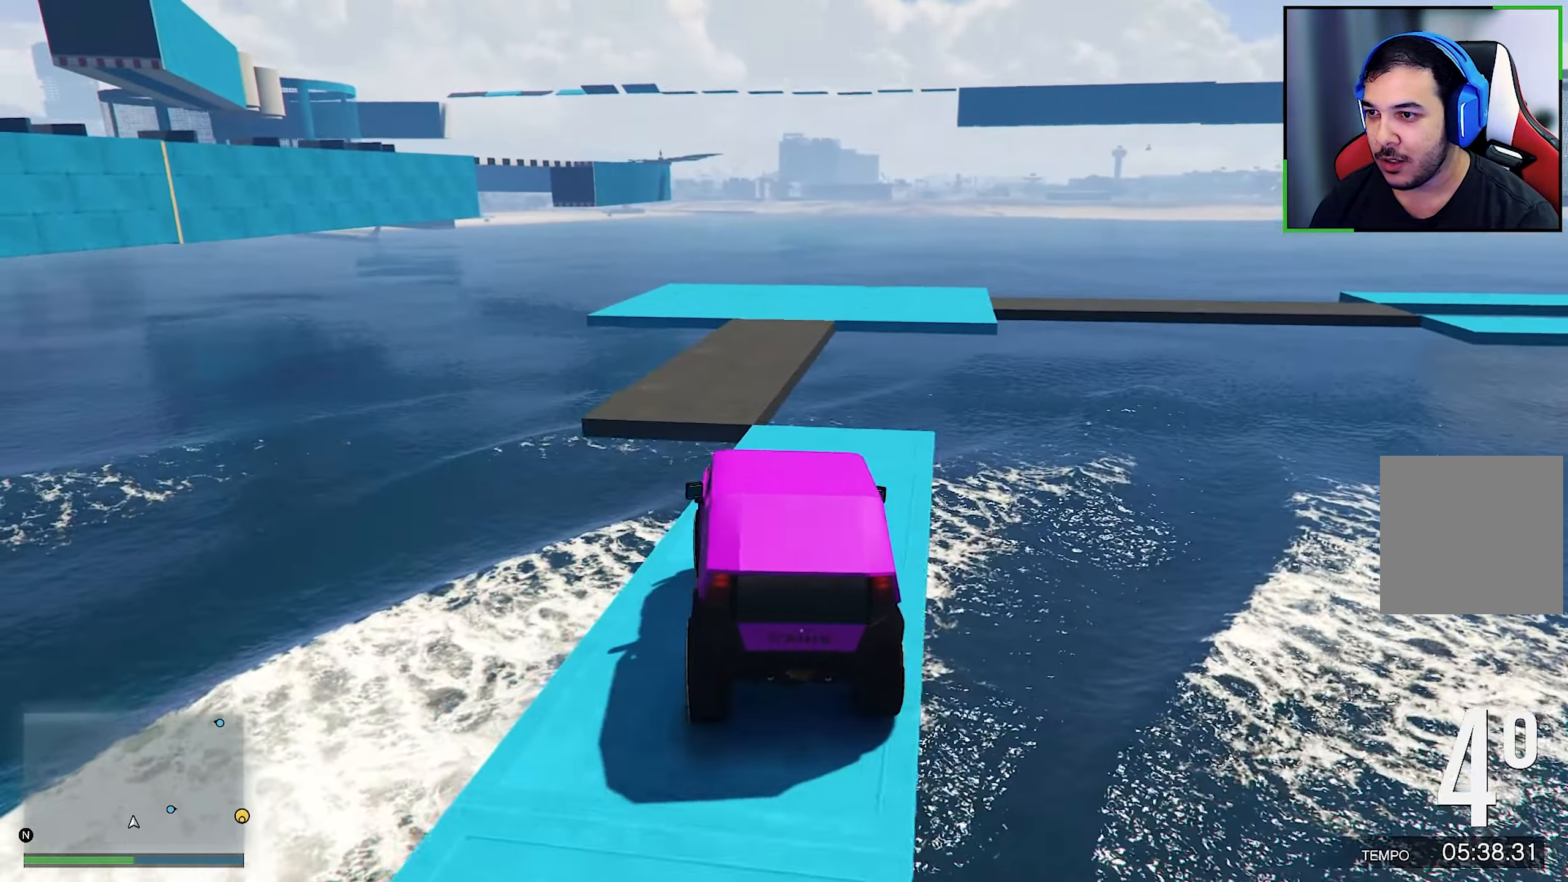
{"buttons": ["R2"], "left_stick": "down-right", "right_stick": "down", "events": [[67, "left_stick", "left"], [67, "right_stick", "down"], [217, "left_stick", "center"], [350, "left_stick", "right"], [400, "left_stick", "down-right"]]}
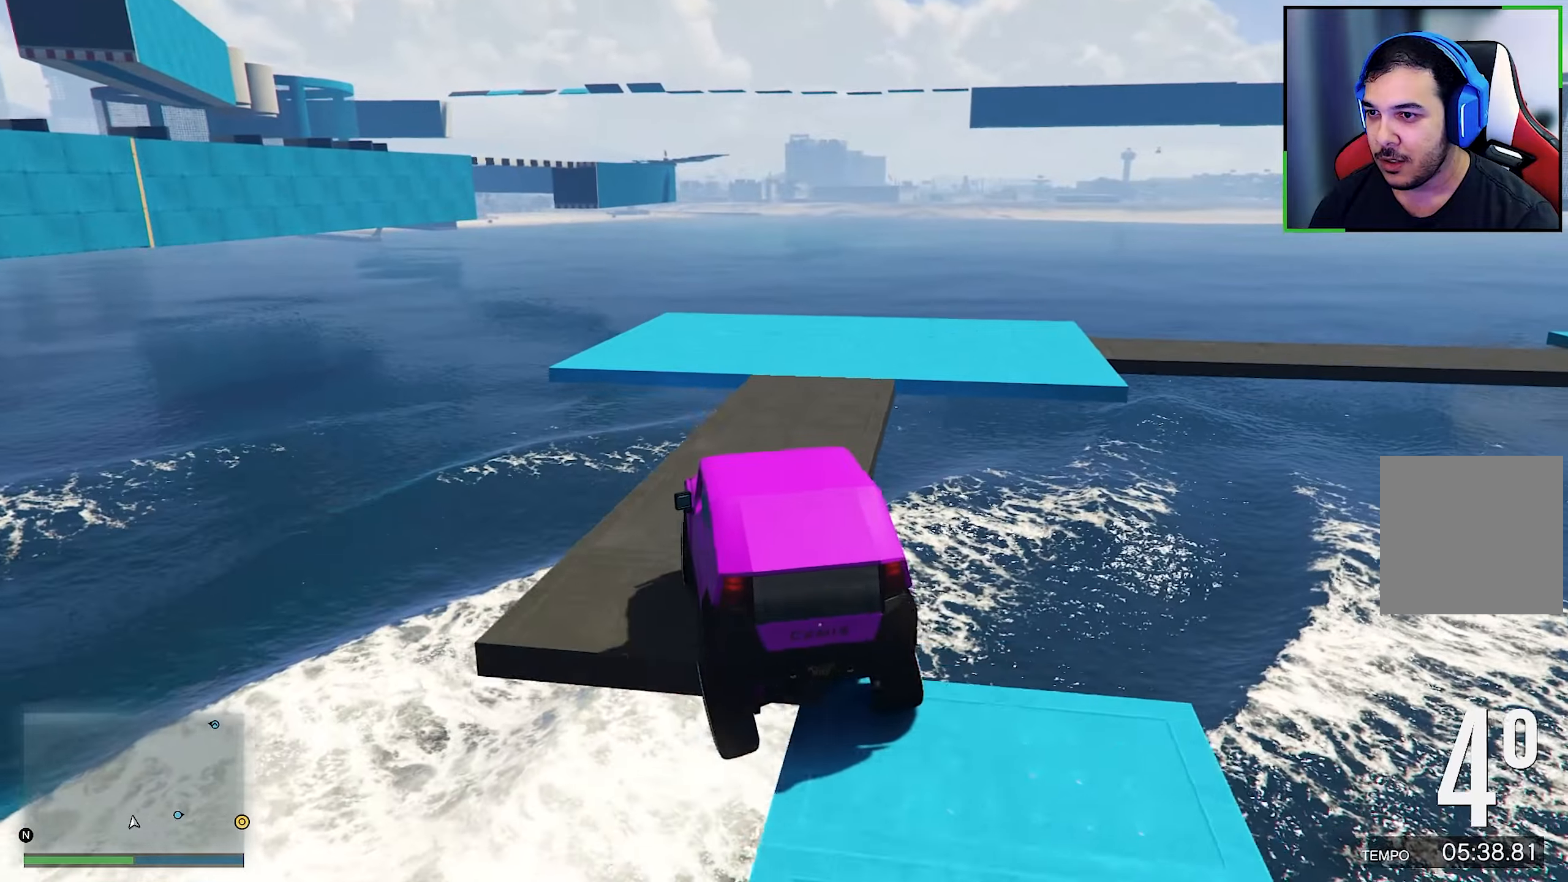
{"buttons": ["R2"], "left_stick": "right", "right_stick": "down-right", "events": [[134, "R2", "up"], [184, "L2", "down"], [184, "right_stick", "center"], [250, "R2", "down"], [250, "left_stick", "right"], [417, "L2", "up"], [417, "right_stick", "down"], [467, "right_stick", "down-right"]]}
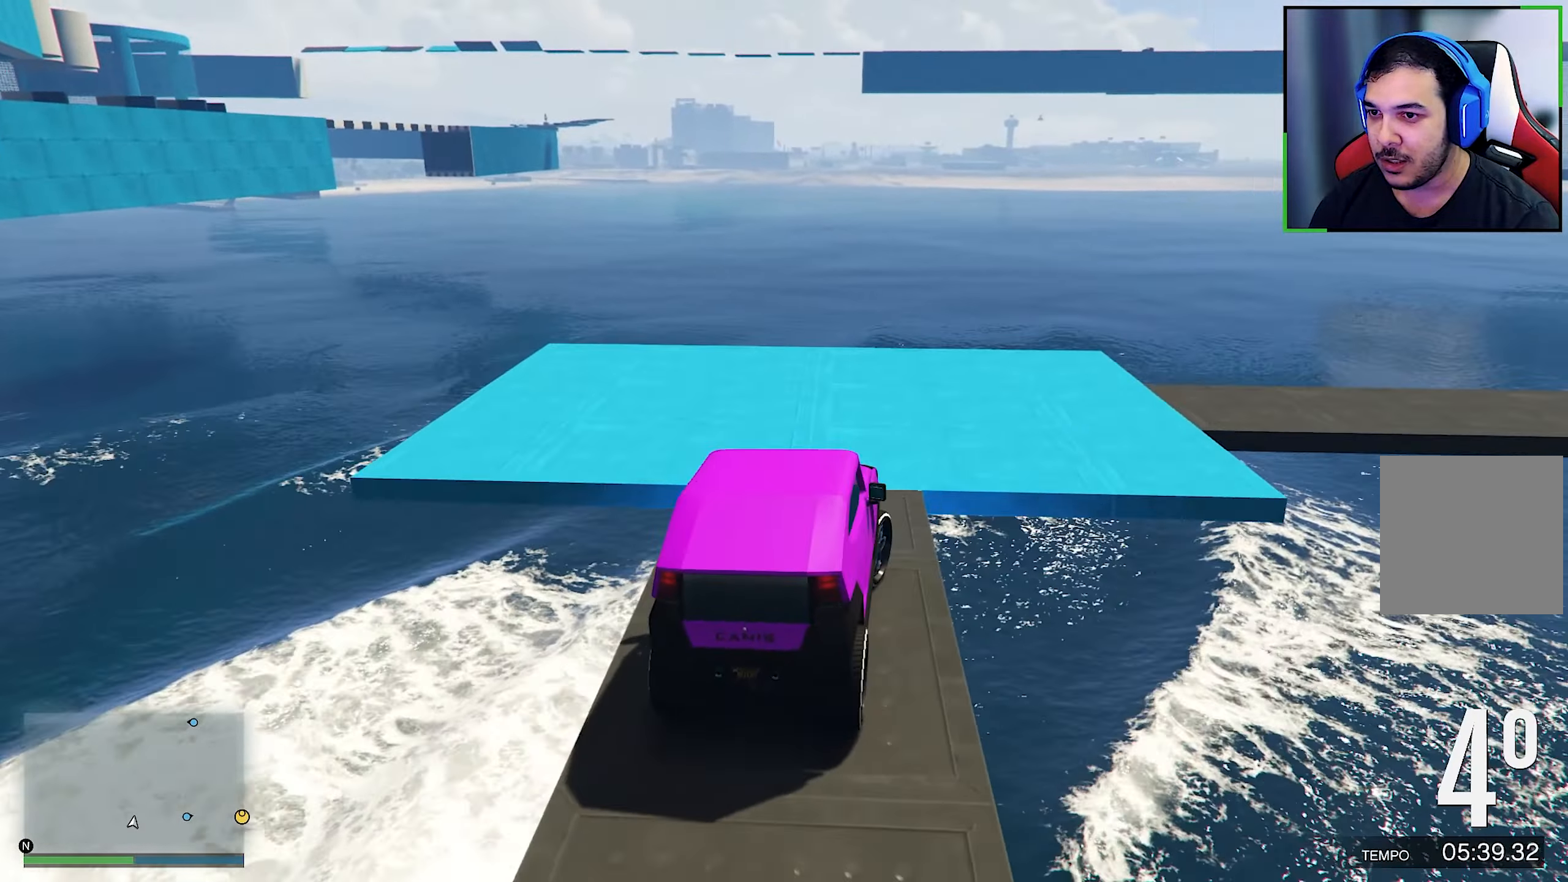
{"buttons": ["L2"], "left_stick": "right", "right_stick": "down-right", "events": [[67, "R2", "up"], [467, "L2", "down"]]}
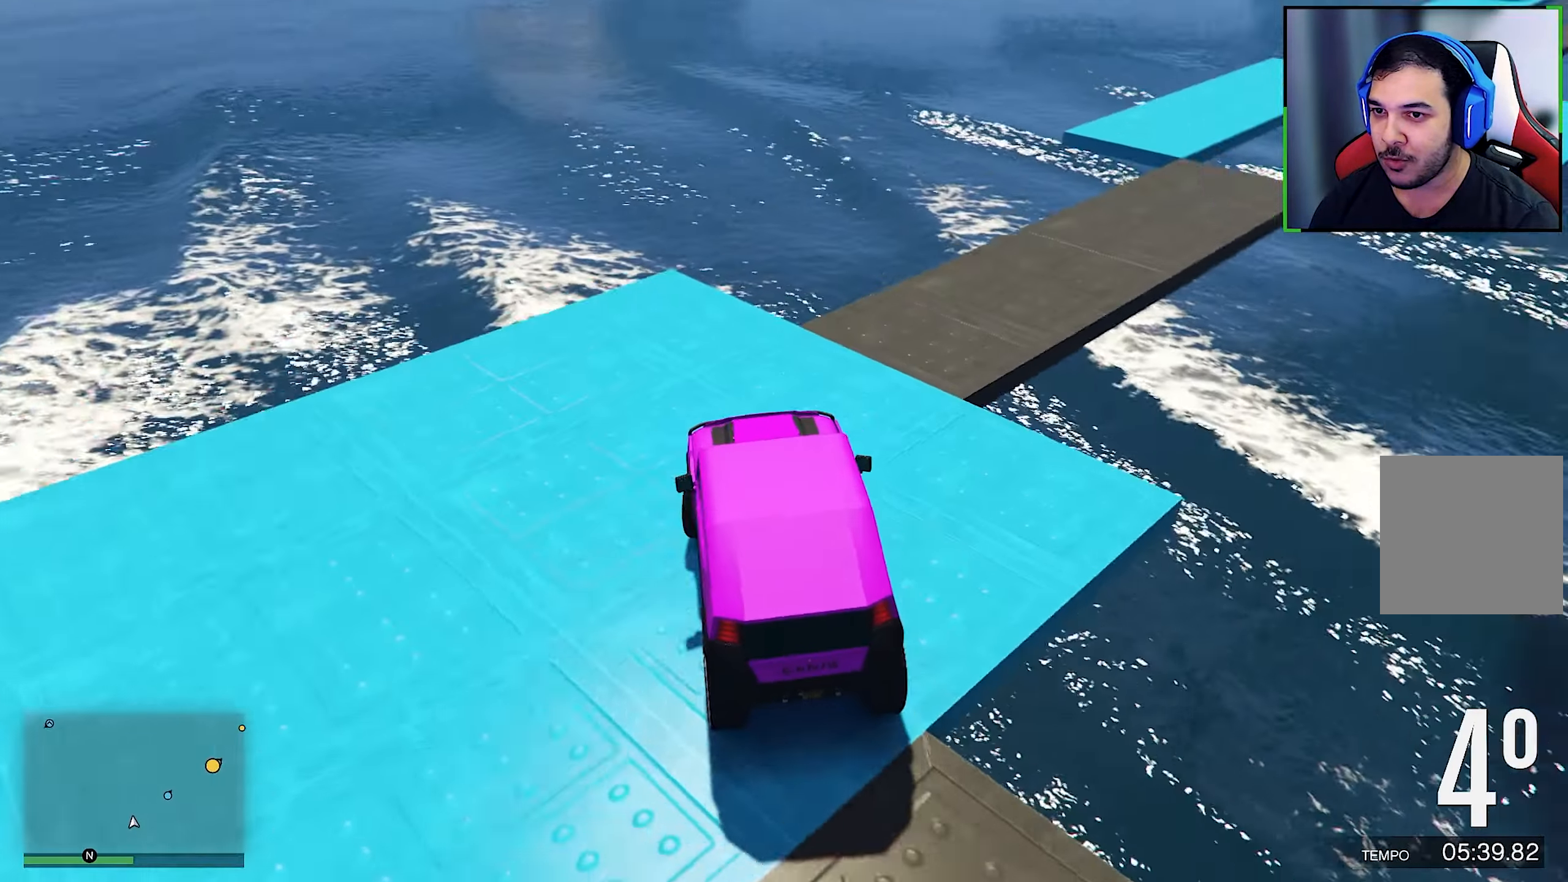
{"buttons": [], "left_stick": "right", "right_stick": "down-right", "events": [[350, "right_stick", "center"], [400, "L2", "up"], [417, "right_stick", "down-right"]]}
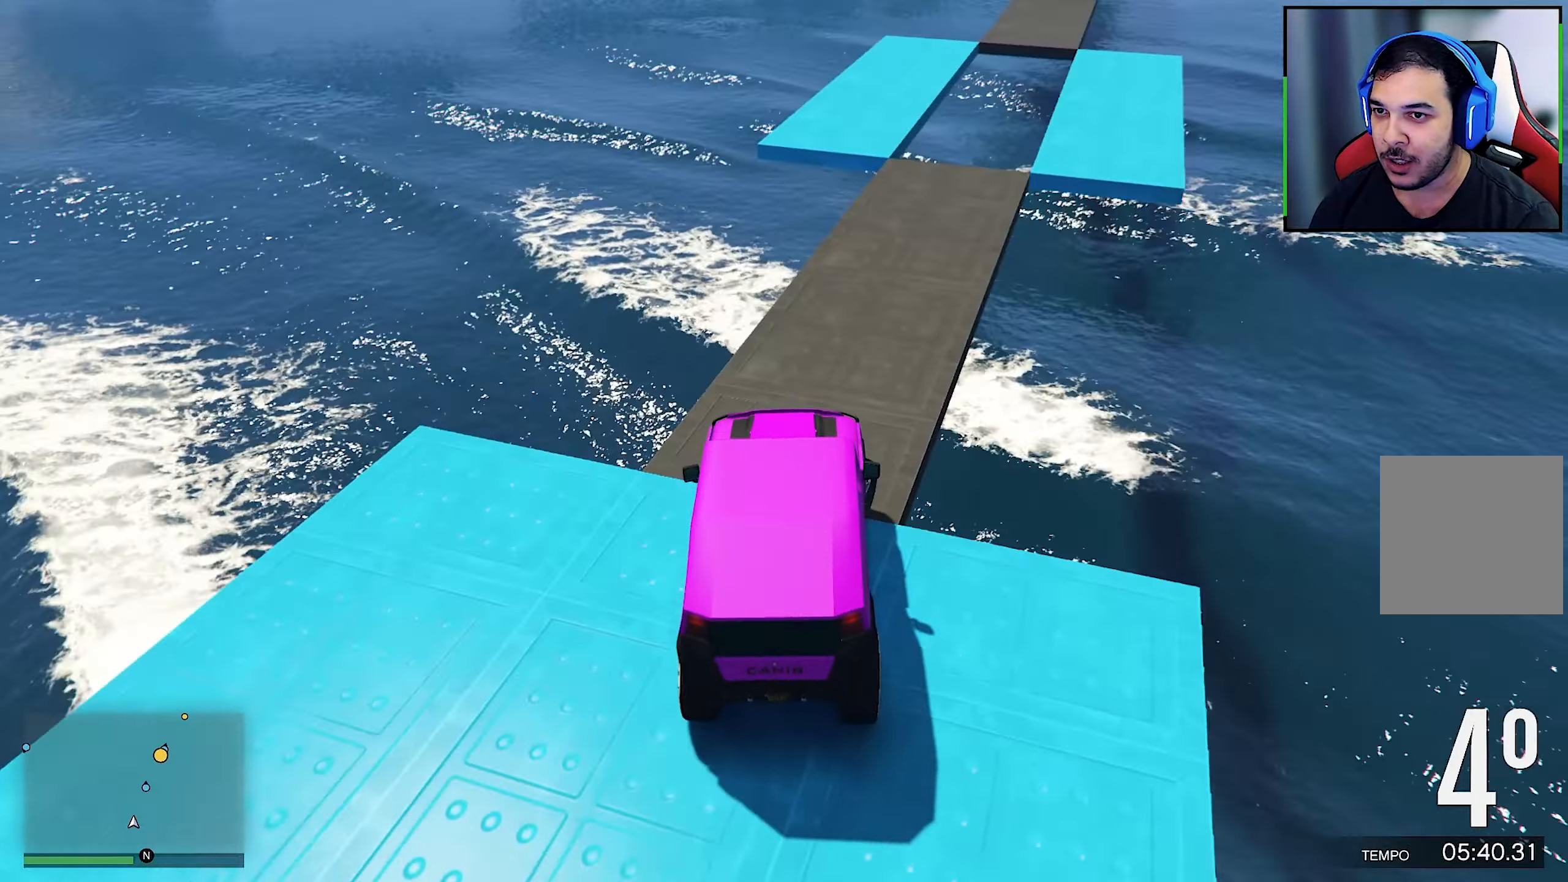
{"buttons": ["R2"], "left_stick": "right", "right_stick": "center", "events": [[167, "R2", "down"], [167, "left_stick", "center"], [234, "right_stick", "down"], [467, "left_stick", "right"], [467, "right_stick", "center"]]}
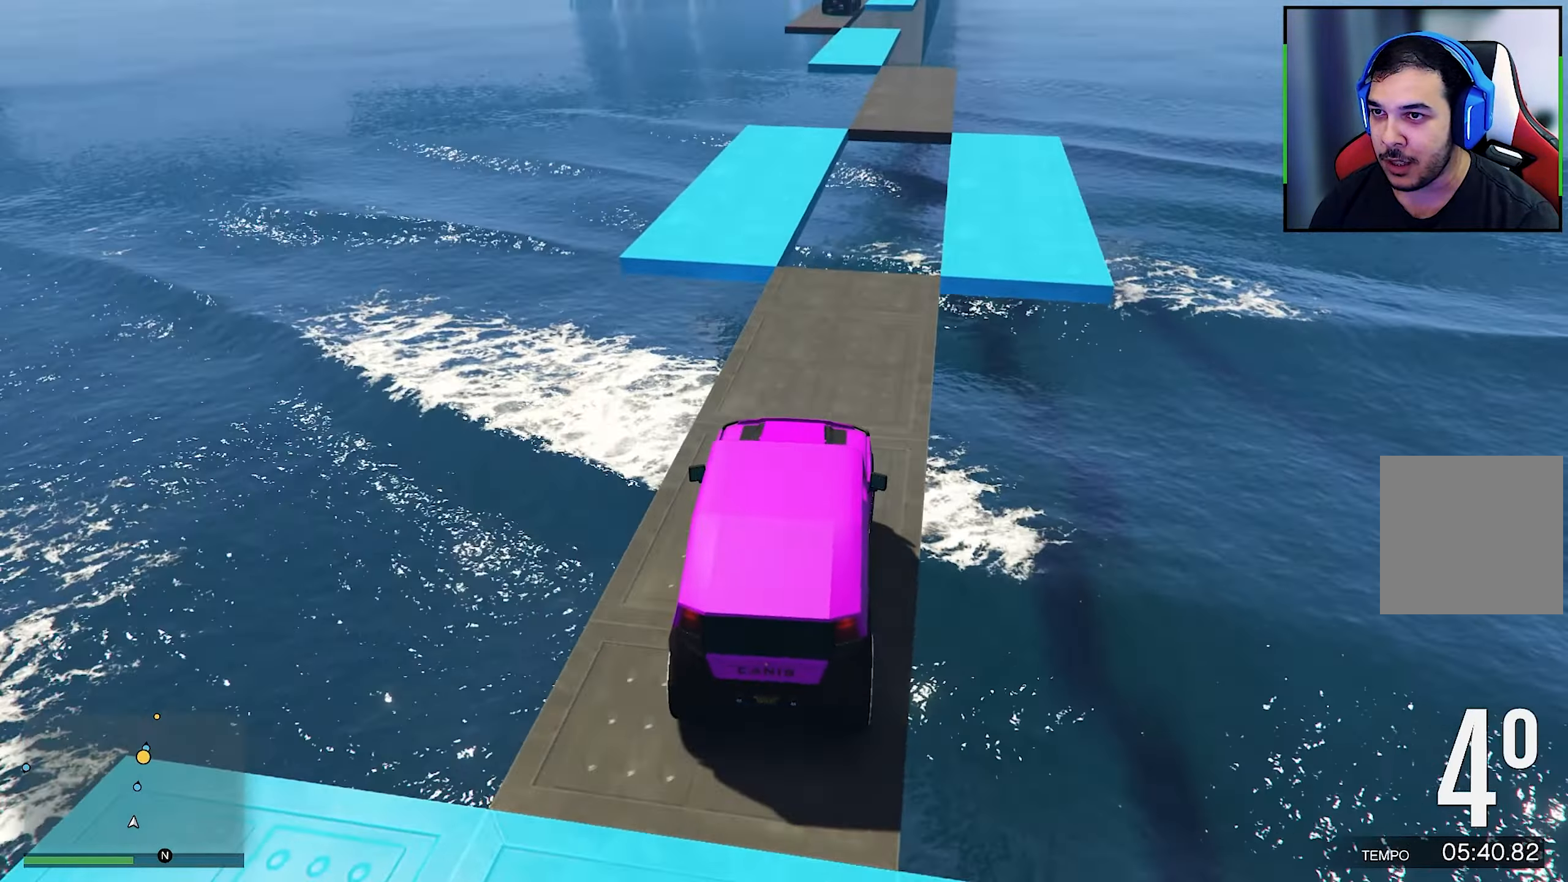
{"buttons": ["R2"], "left_stick": "center", "right_stick": "down", "events": [[67, "right_stick", "down"], [184, "right_stick", "down-right"], [300, "left_stick", "center"], [350, "right_stick", "center"], [450, "right_stick", "down"]]}
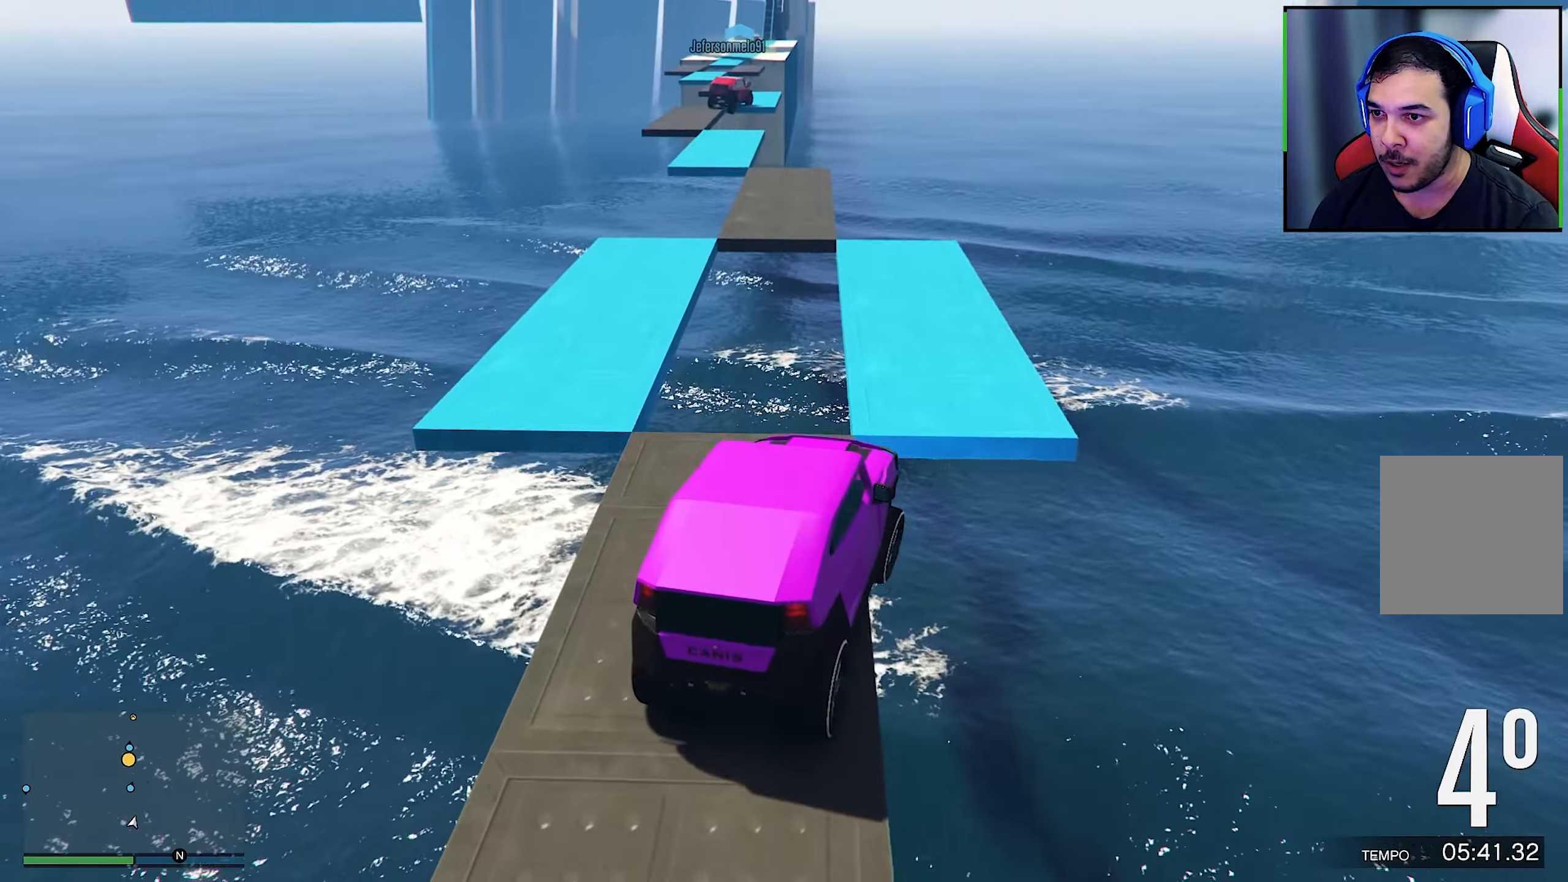
{"buttons": ["R2"], "left_stick": "left", "right_stick": "center", "events": [[84, "right_stick", "center"], [217, "right_stick", "down"], [300, "left_stick", "left"], [350, "R2", "up"], [417, "right_stick", "center"], [500, "R2", "down"]]}
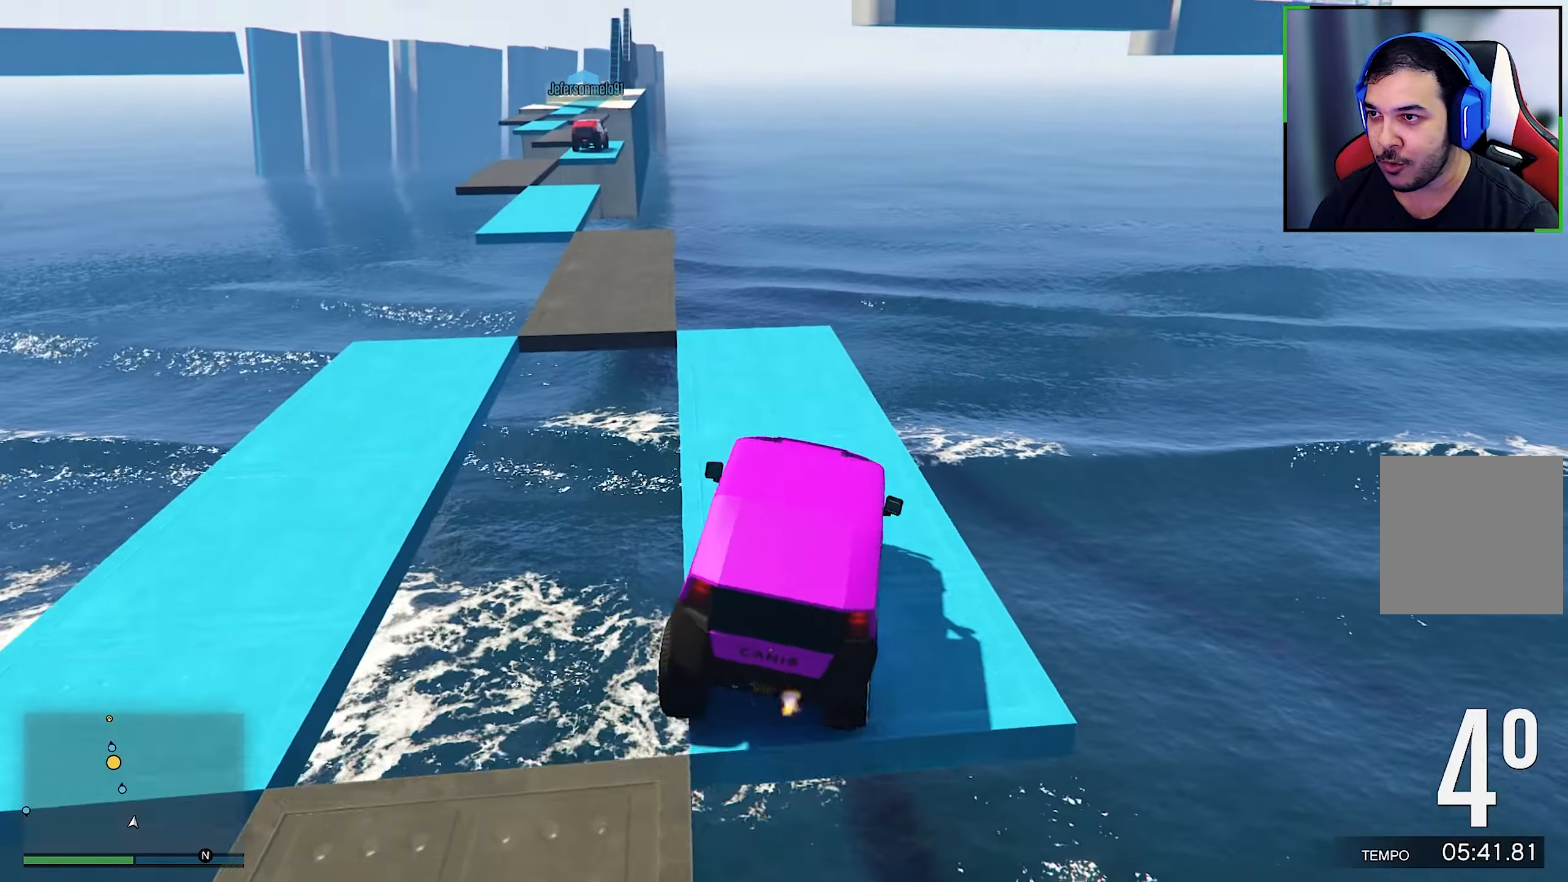
{"buttons": ["R2"], "left_stick": "center", "right_stick": "center", "events": [[167, "R2", "up"], [234, "R2", "down"], [234, "left_stick", "center"], [284, "left_stick", "left"], [434, "left_stick", "center"]]}
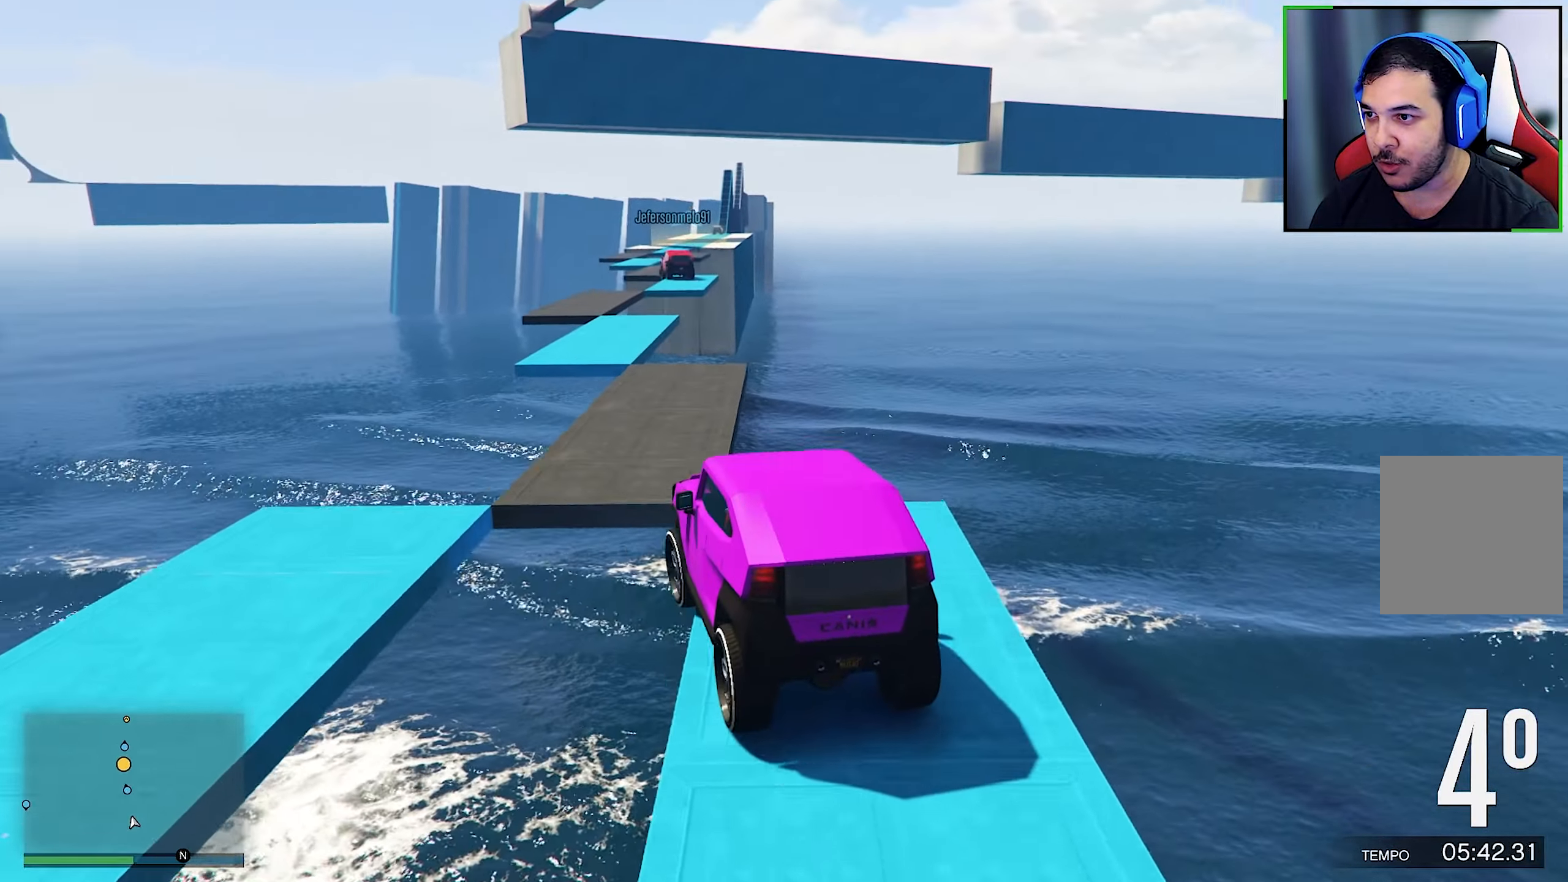
{"buttons": ["R2"], "left_stick": "center", "right_stick": "center", "events": [[167, "left_stick", "down-right"], [300, "left_stick", "center"]]}
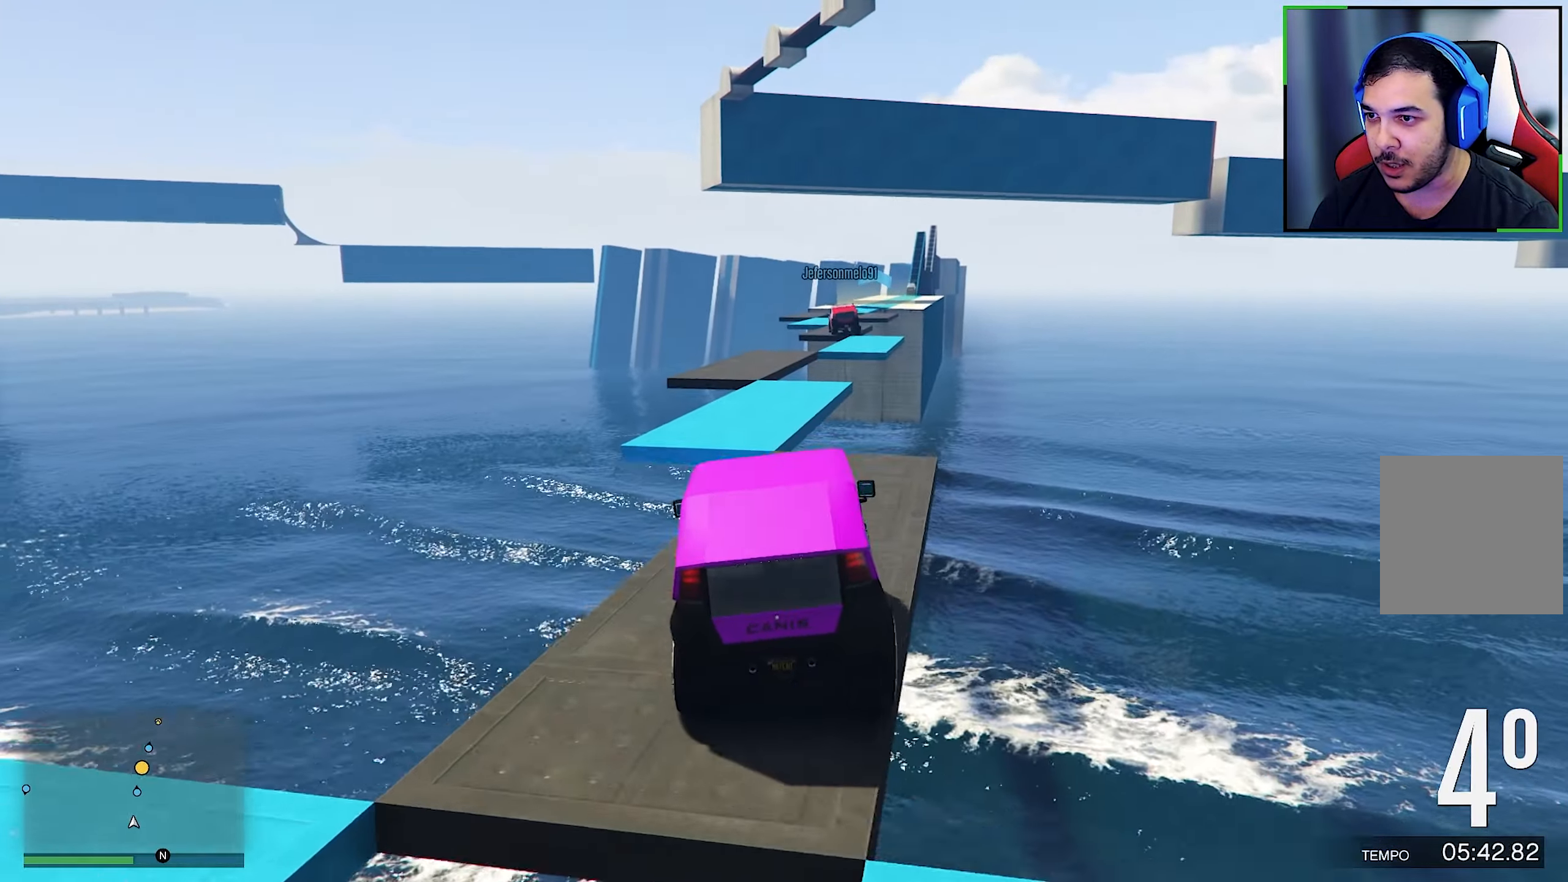
{"buttons": ["R2"], "left_stick": "right", "right_stick": "center", "events": [[184, "left_stick", "left"], [300, "right_stick", "down"], [334, "left_stick", "center"], [484, "right_stick", "center"], [500, "left_stick", "right"]]}
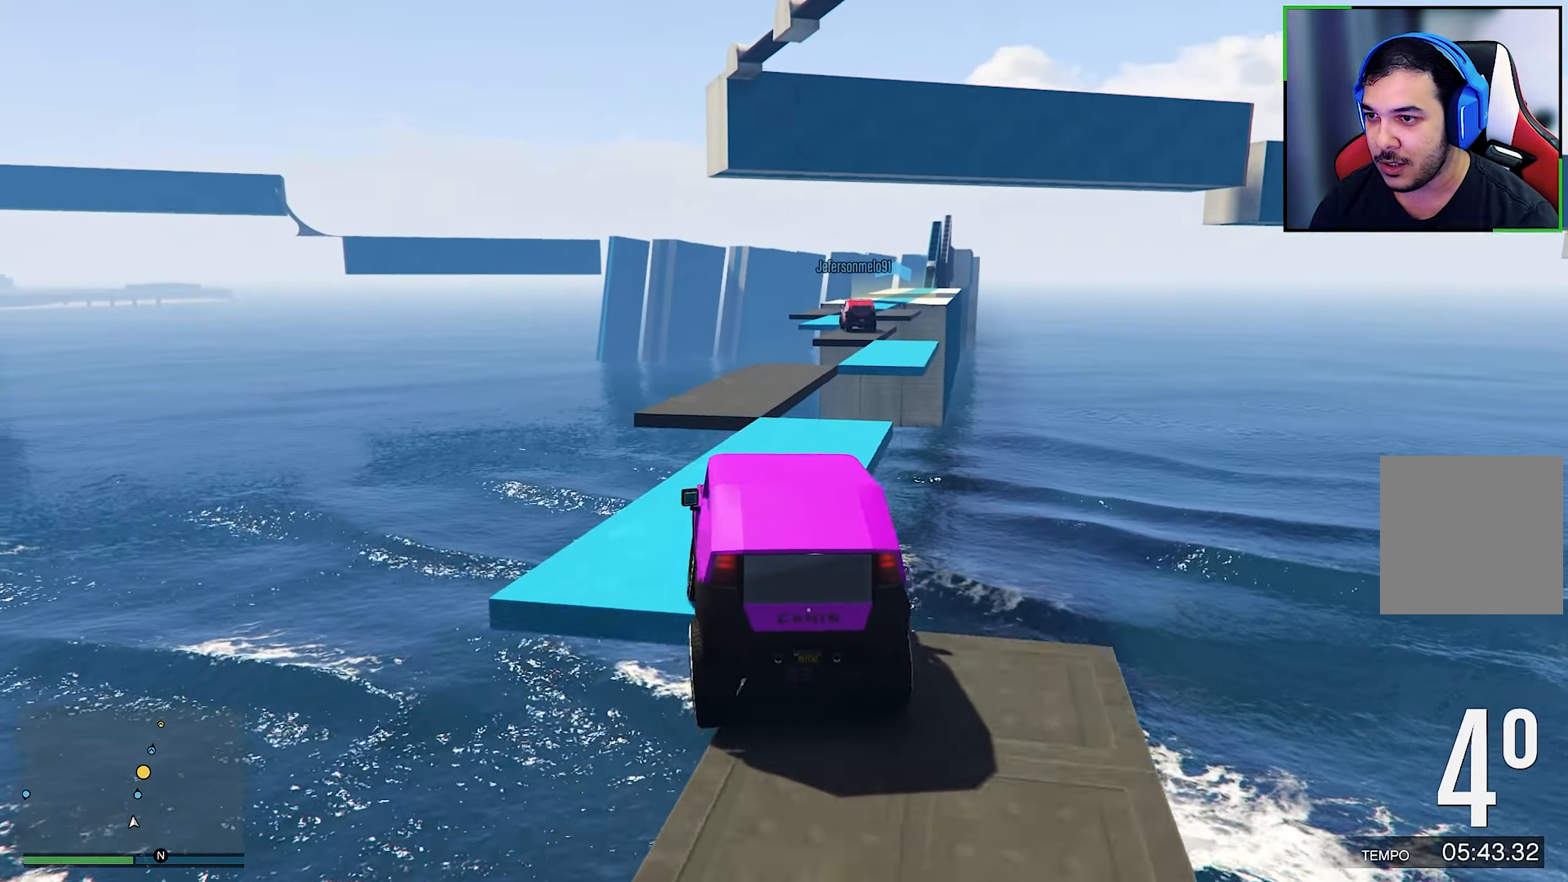
{"buttons": [], "left_stick": "center", "right_stick": "down-right", "events": [[84, "left_stick", "center"], [100, "R2", "up"], [100, "right_stick", "down-right"], [200, "L2", "down"], [333, "right_stick", "center"], [400, "L2", "up"], [433, "right_stick", "down-right"]]}
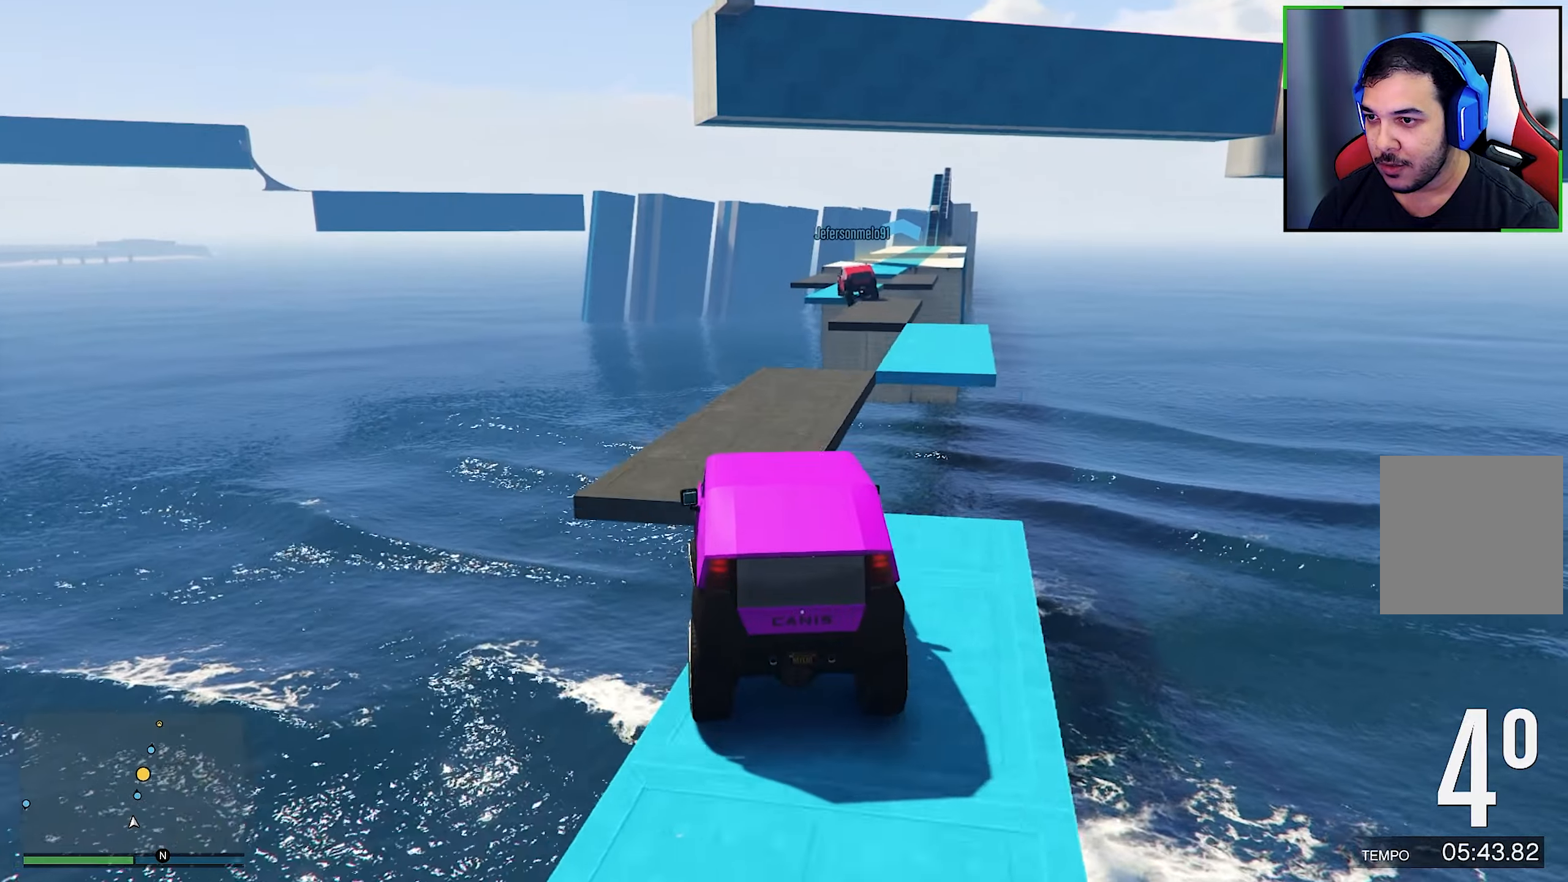
{"buttons": ["R2"], "left_stick": "right", "right_stick": "center", "events": [[100, "R2", "down"], [100, "right_stick", "center"], [133, "left_stick", "down-right"], [183, "right_stick", "down"], [233, "right_stick", "down-right"], [266, "R2", "up"], [266, "left_stick", "right"], [400, "right_stick", "center"], [450, "R2", "down"]]}
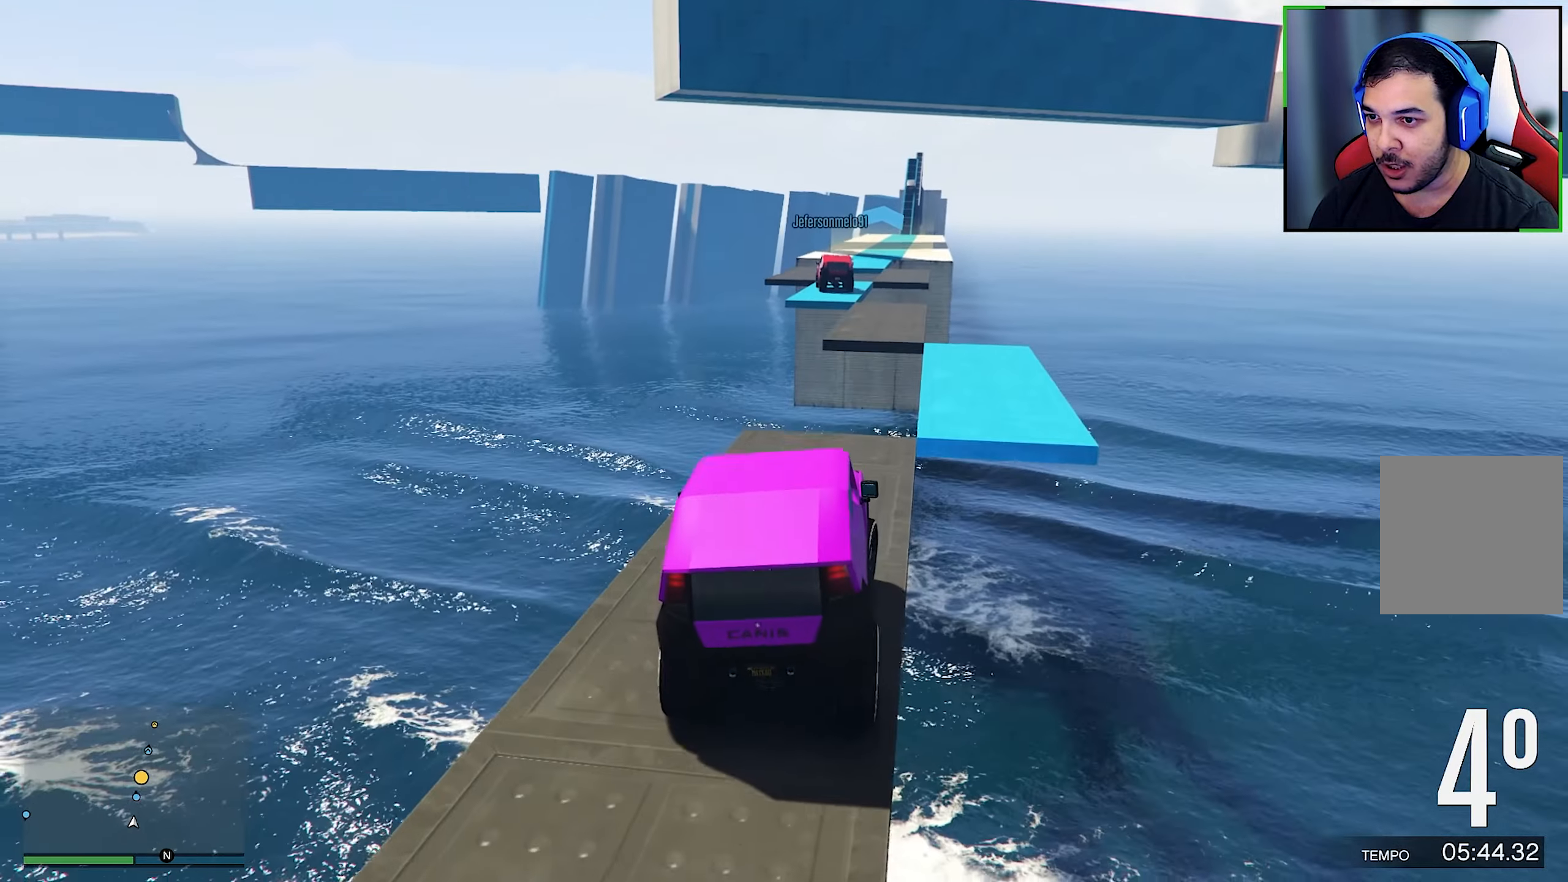
{"buttons": [], "left_stick": "center", "right_stick": "down", "events": [[100, "left_stick", "down-right"], [133, "R2", "up"], [316, "right_stick", "down"], [483, "left_stick", "center"]]}
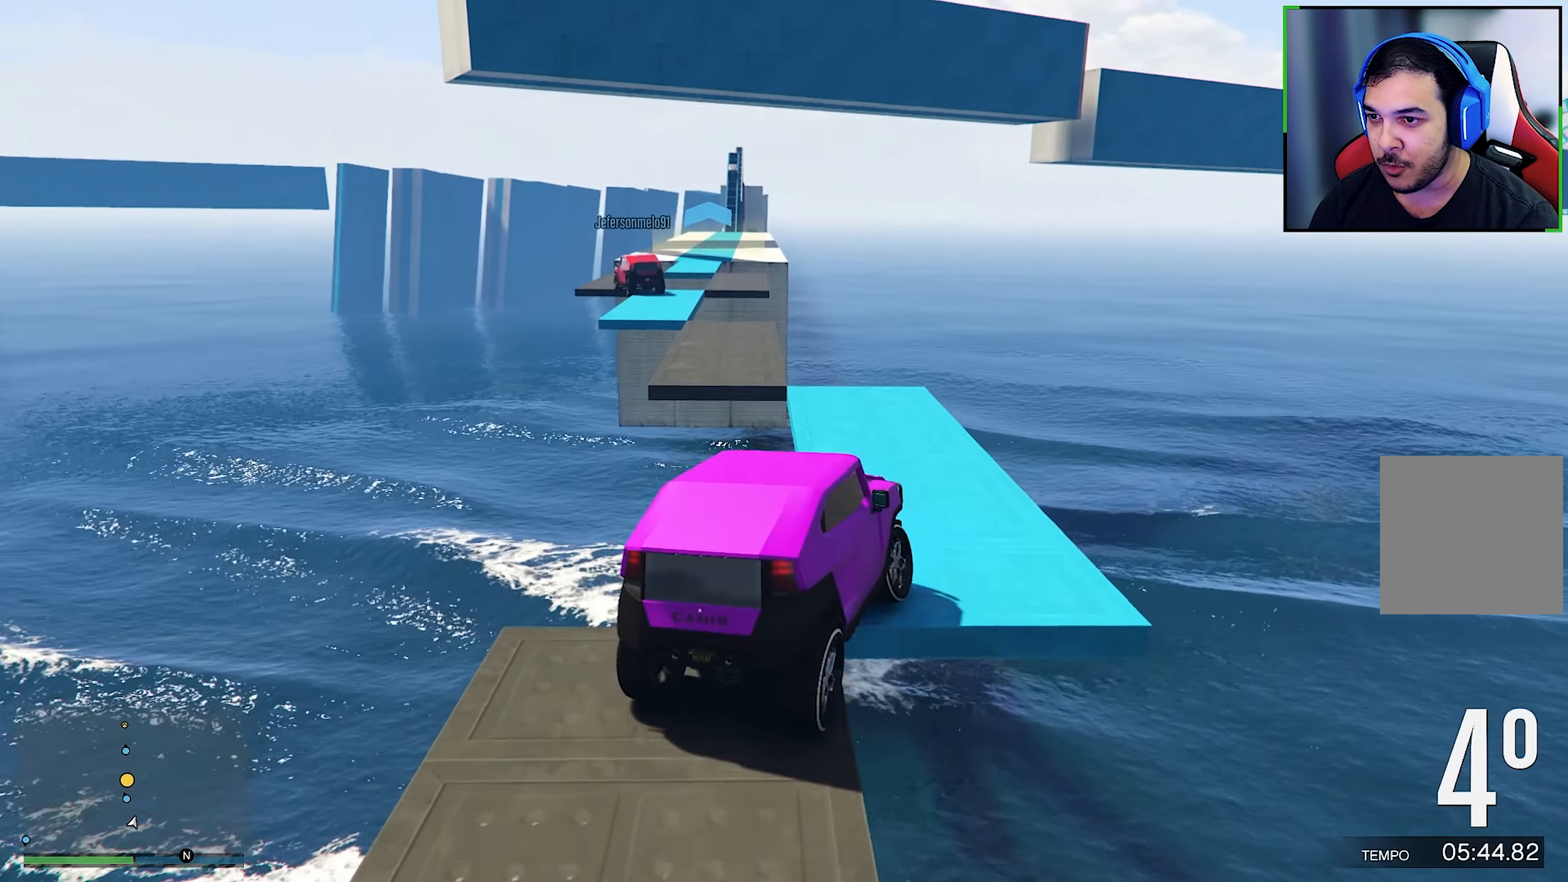
{"buttons": [], "left_stick": "left", "right_stick": "down", "events": [[33, "left_stick", "left"], [33, "right_stick", "center"], [183, "right_stick", "down"]]}
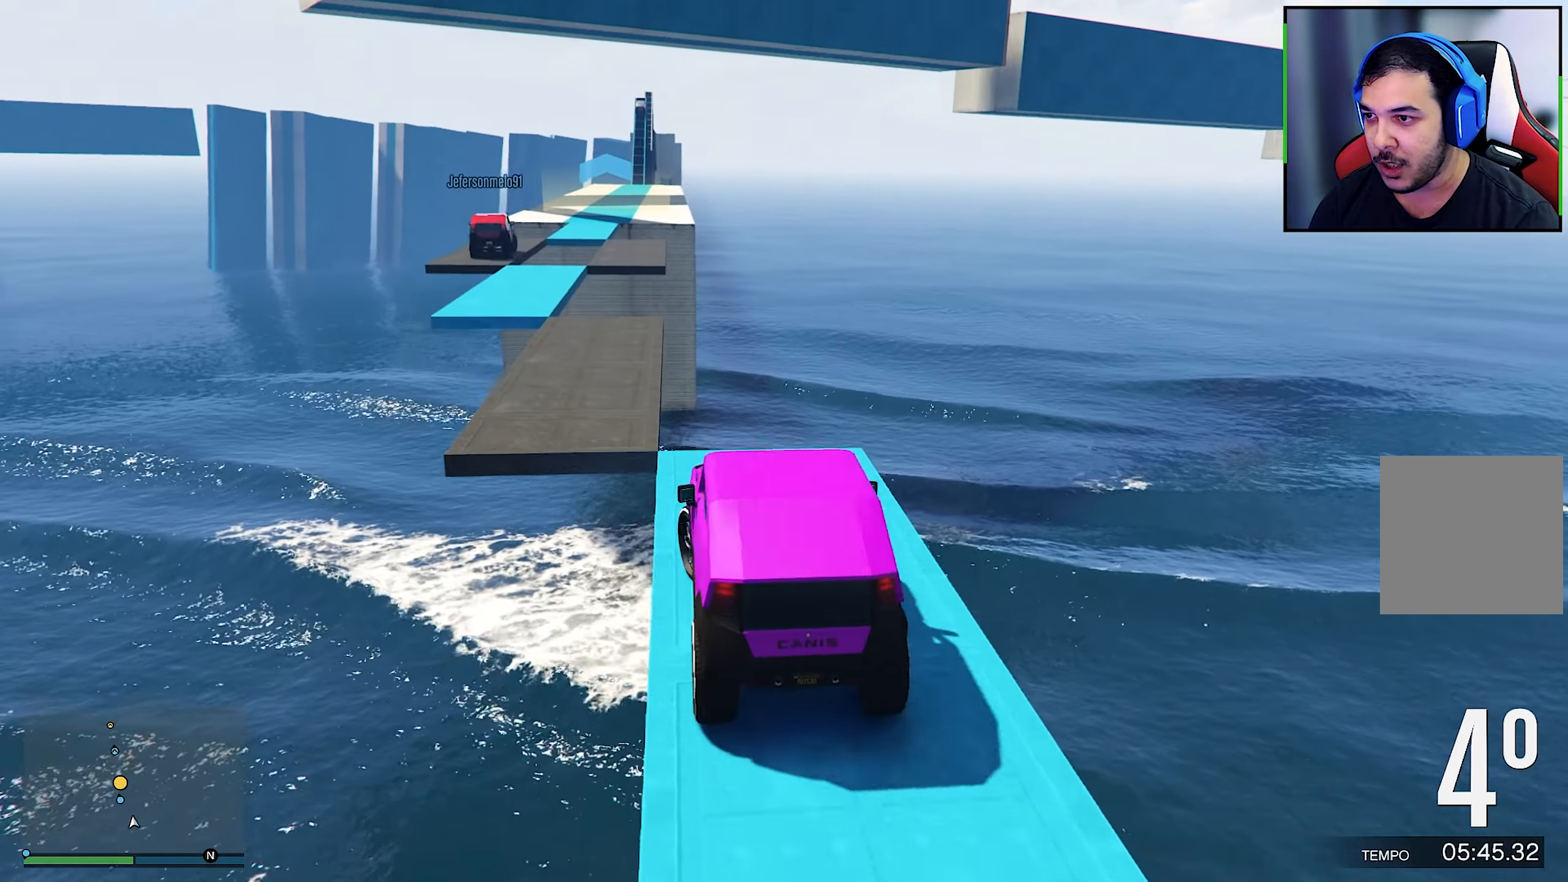
{"buttons": ["R2"], "left_stick": "center", "right_stick": "center", "events": [[16, "right_stick", "center"], [183, "left_stick", "center"], [200, "R2", "down"], [400, "left_stick", "right"], [483, "left_stick", "center"]]}
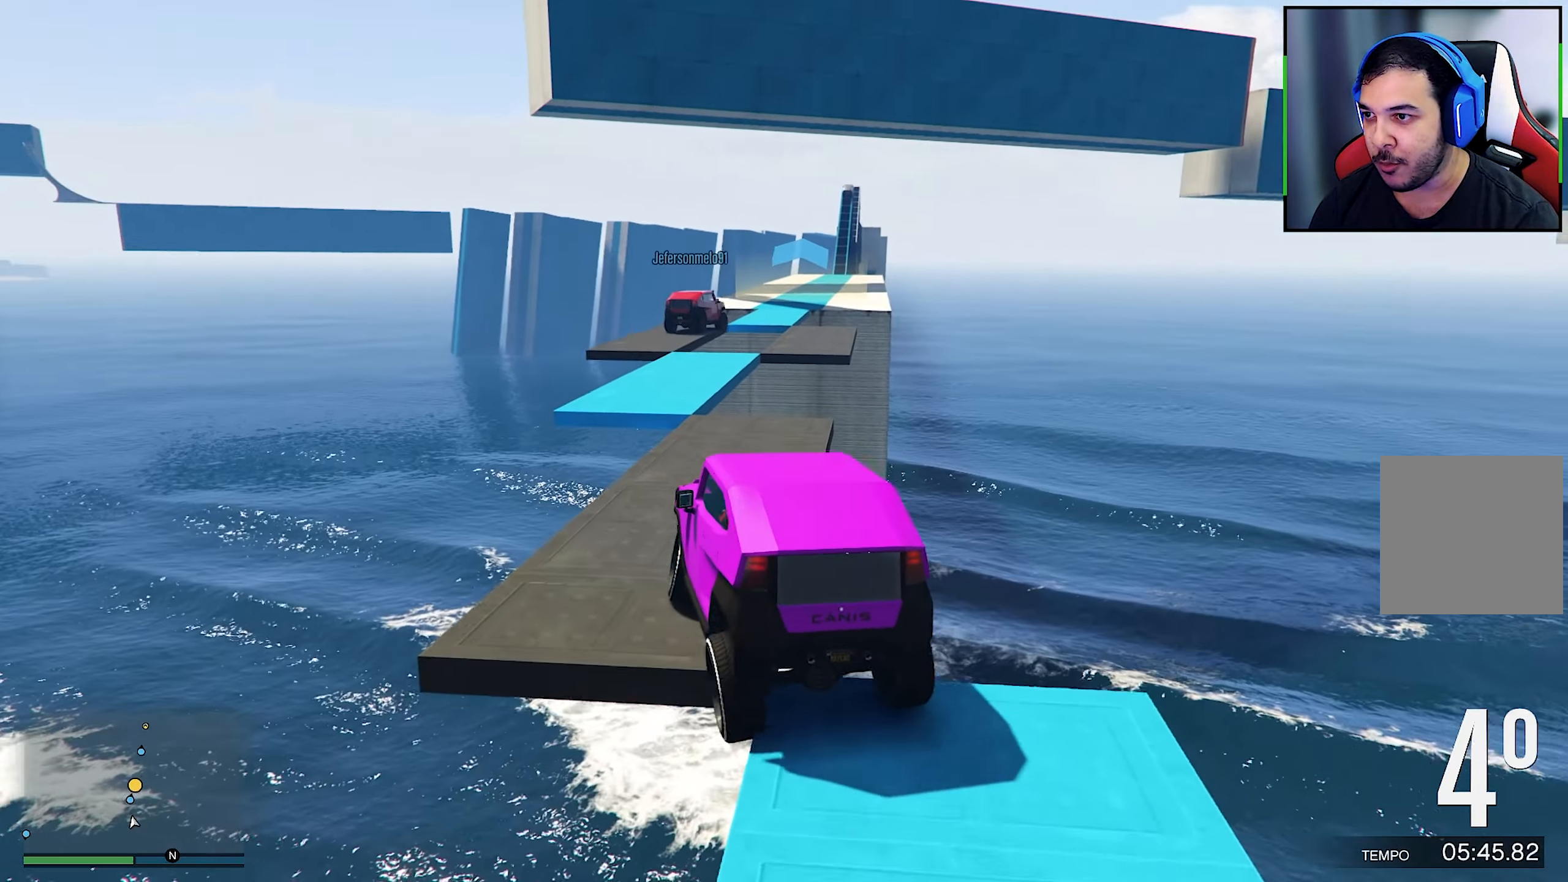
{"buttons": ["R2"], "left_stick": "left", "right_stick": "center", "events": [[83, "left_stick", "down-right"], [166, "left_stick", "center"], [433, "left_stick", "left"]]}
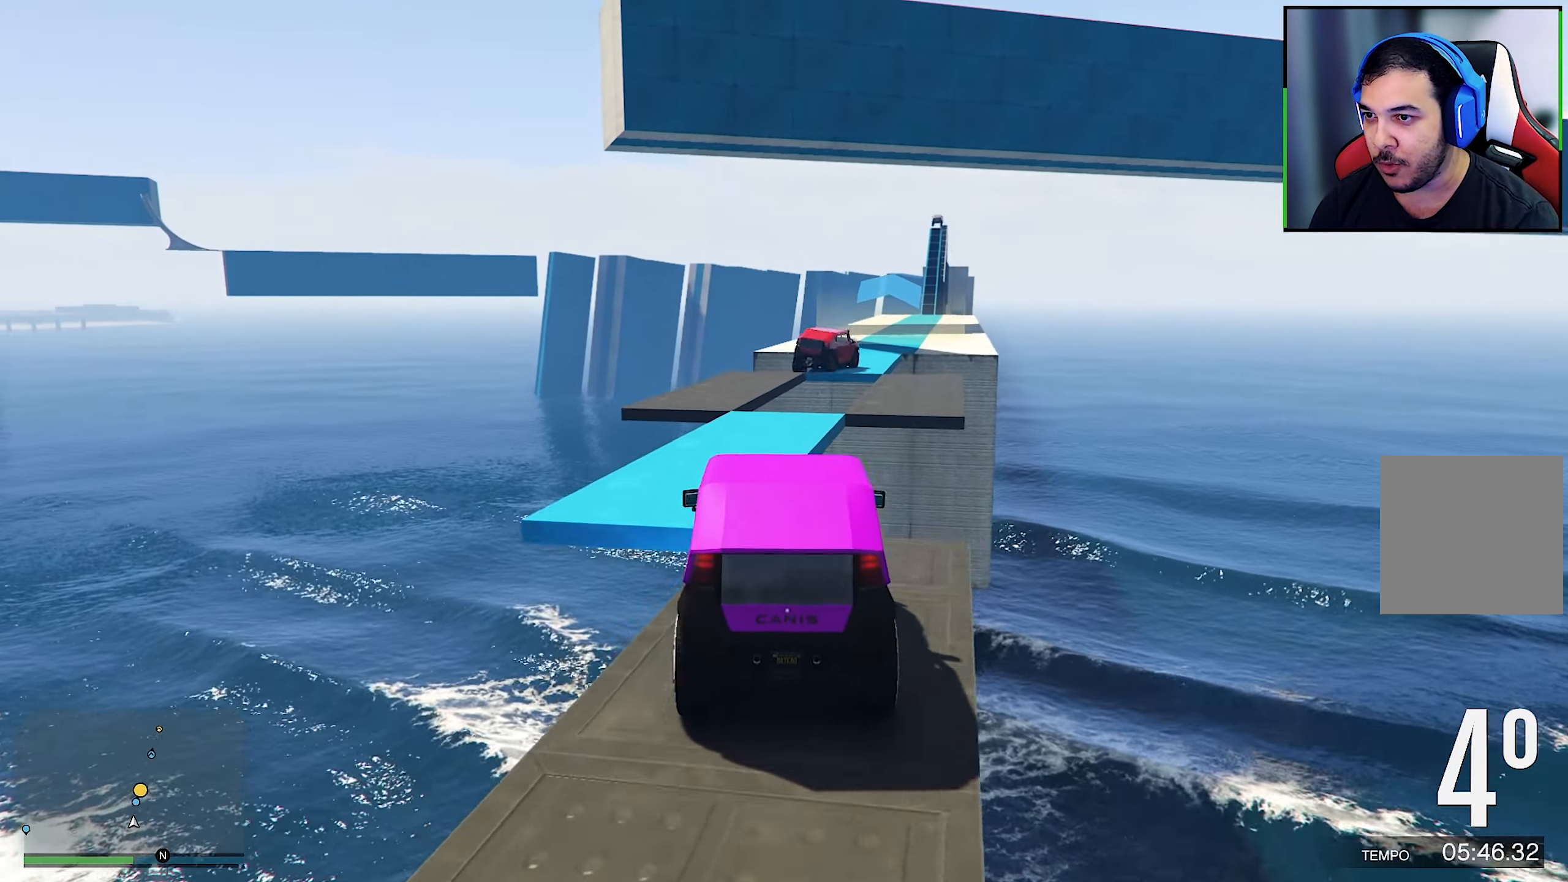
{"buttons": [], "left_stick": "right", "right_stick": "down-right", "events": [[66, "left_stick", "center"], [100, "R2", "up"], [100, "right_stick", "down"], [150, "left_stick", "left"], [266, "left_stick", "center"], [266, "right_stick", "center"], [283, "R2", "down"], [400, "right_stick", "down-right"], [433, "R2", "up"], [433, "left_stick", "right"]]}
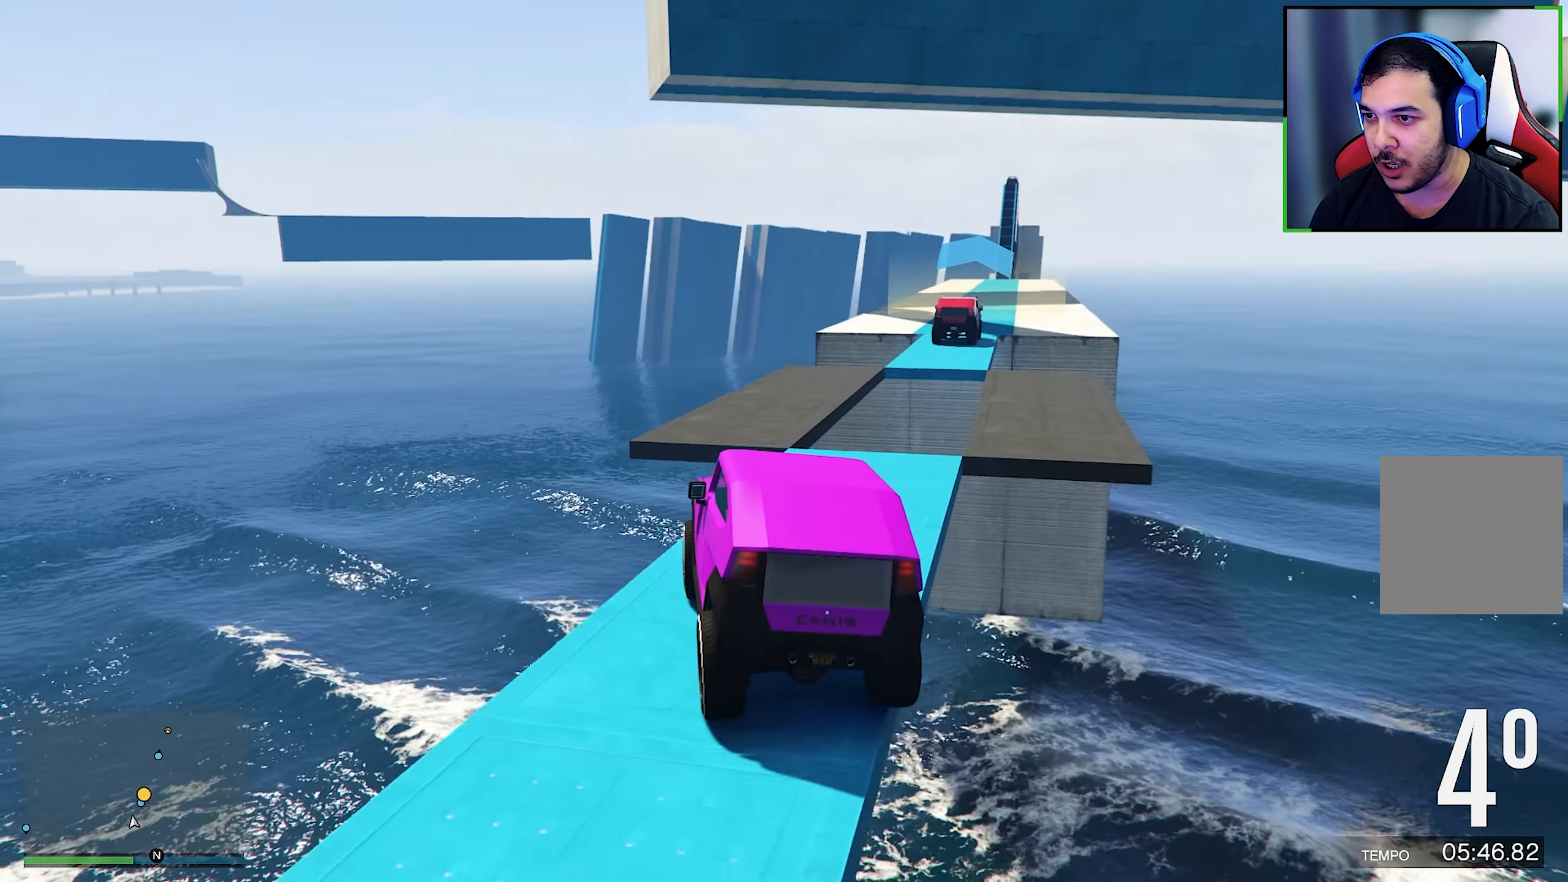
{"buttons": ["R2"], "left_stick": "down-right", "right_stick": "center", "events": [[183, "R2", "down"], [183, "left_stick", "center"], [183, "right_stick", "center"], [450, "left_stick", "down-right"]]}
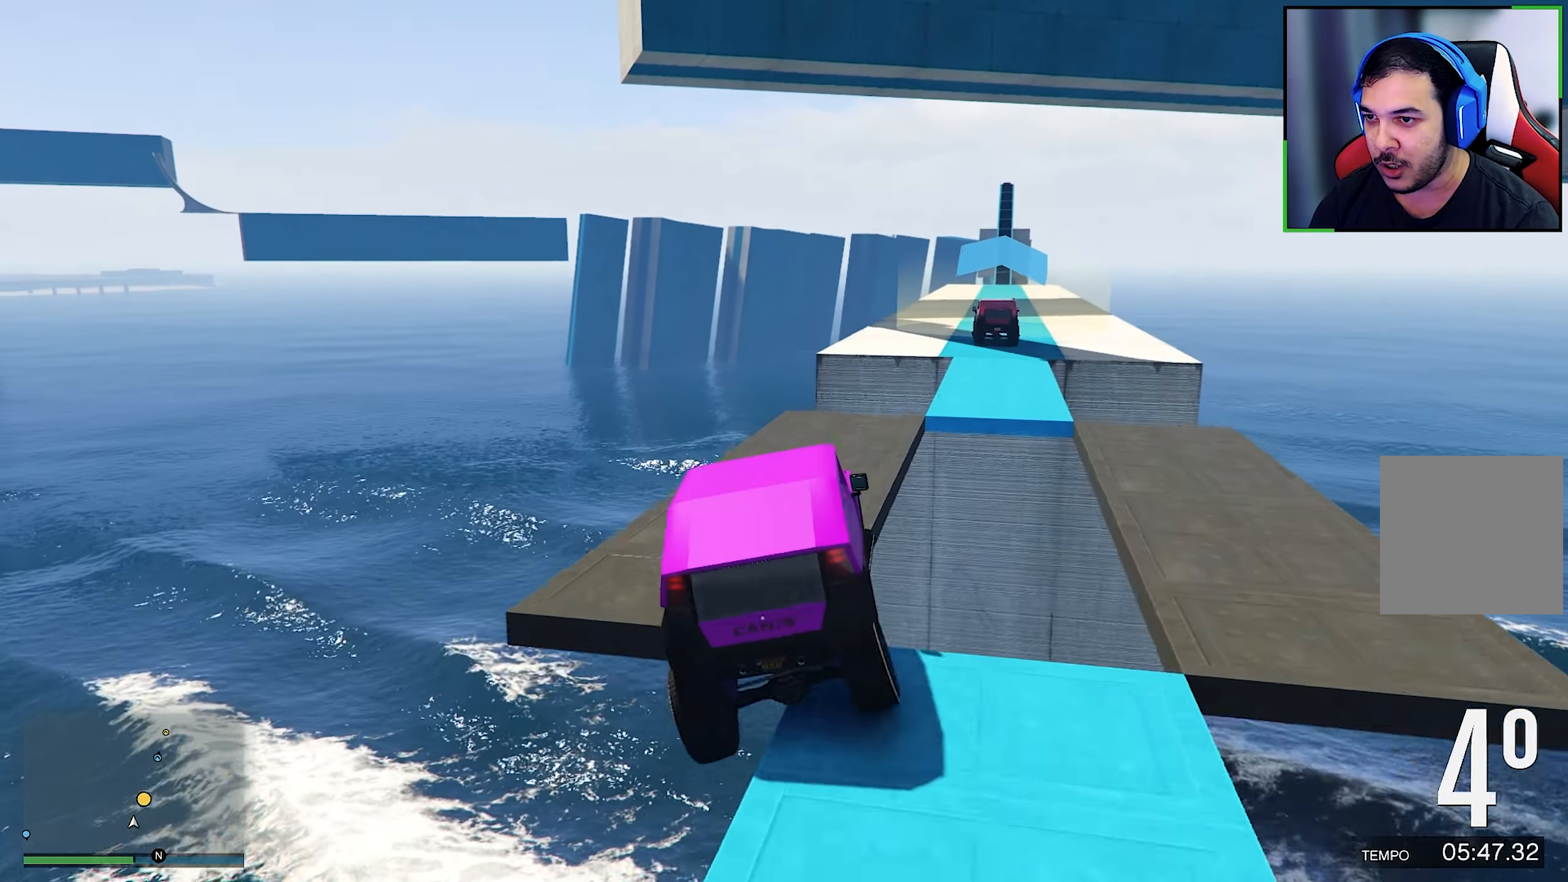
{"buttons": ["R2"], "left_stick": "center", "right_stick": "center", "events": [[66, "R2", "up"], [333, "R2", "down"], [483, "left_stick", "center"]]}
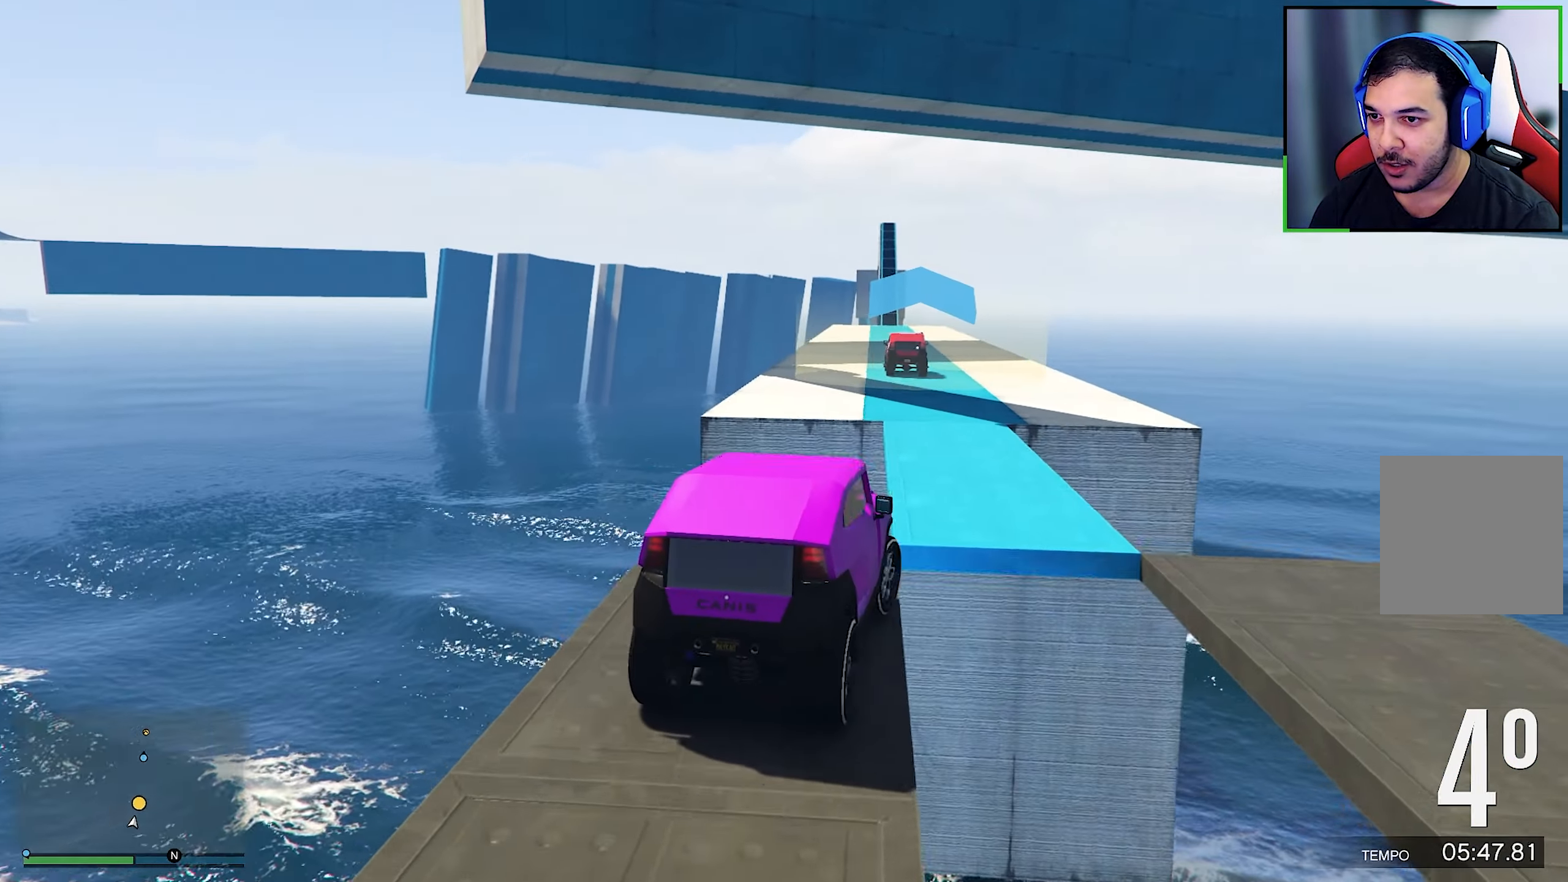
{"buttons": ["R2"], "left_stick": "left", "right_stick": "center", "events": [[216, "left_stick", "left"], [433, "left_stick", "center"], [500, "left_stick", "left"]]}